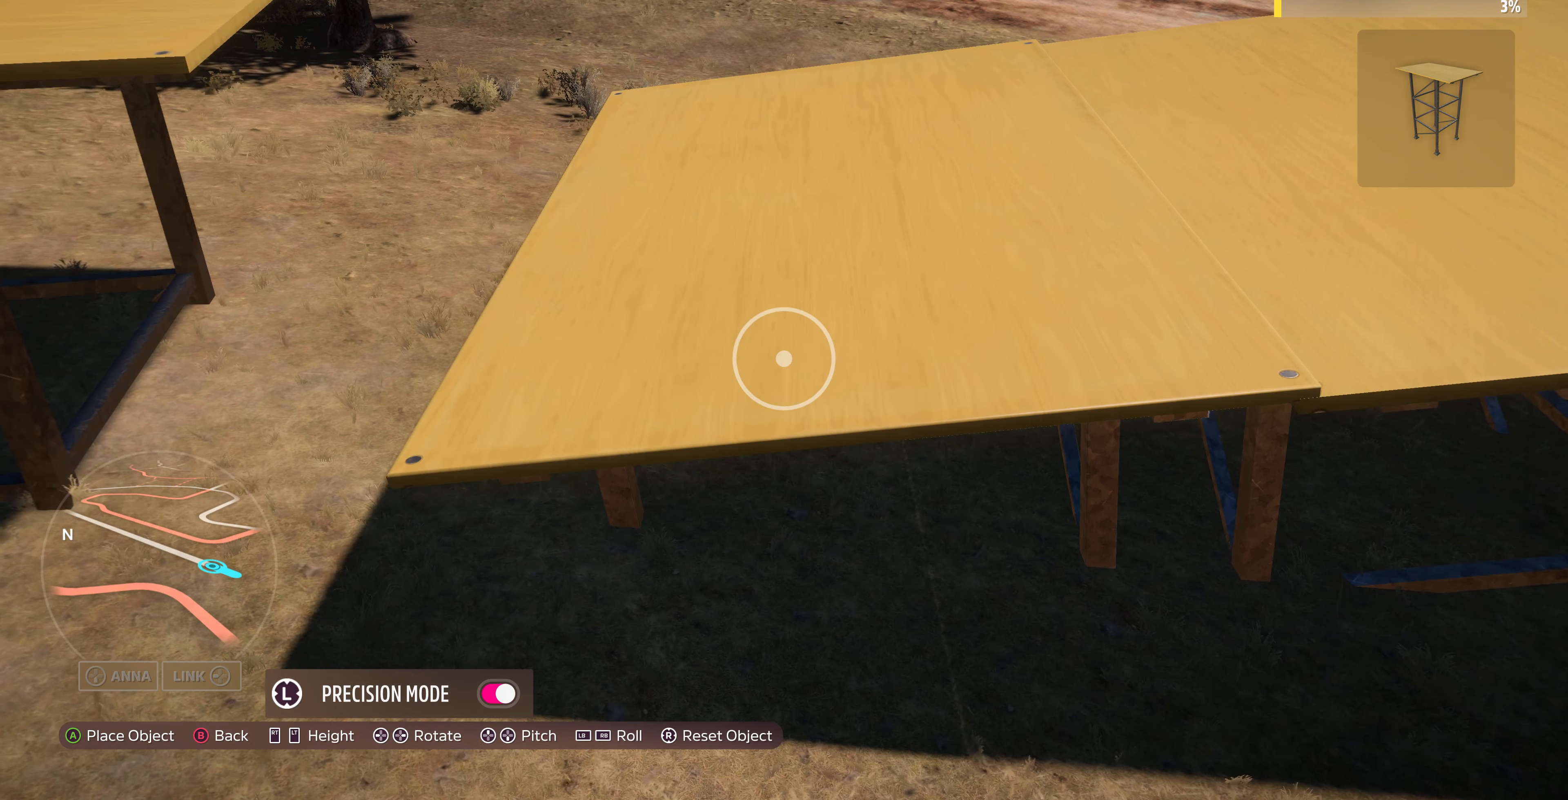
Gameplay with a controller (PlayStation layout); each line is a JSON object with the inputs held at the frame after it. "events" lists button and stick changes between this image and that frame as [ms after this image, input, new state], when the widget could be followed in between.
{"buttons": [], "left_stick": "center", "right_stick": "center", "events": [[67, "left_stick", "center"], [300, "left_stick", "up-right"], [400, "left_stick", "center"]]}
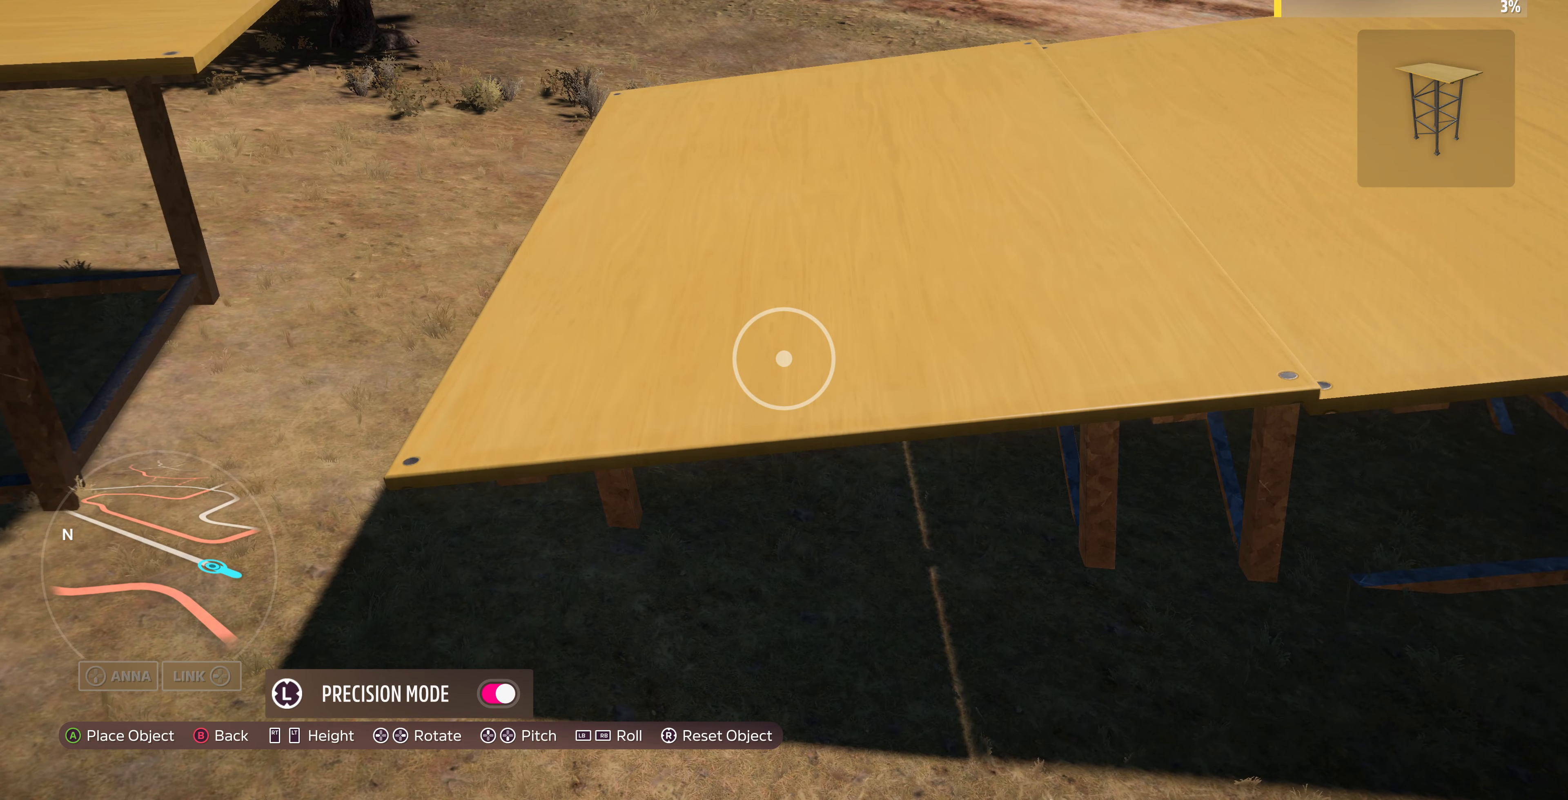
{"buttons": [], "left_stick": "center", "right_stick": "center", "events": [[67, "L2", "down"], [134, "L2", "up"], [400, "L2", "down"], [434, "L2", "up"]]}
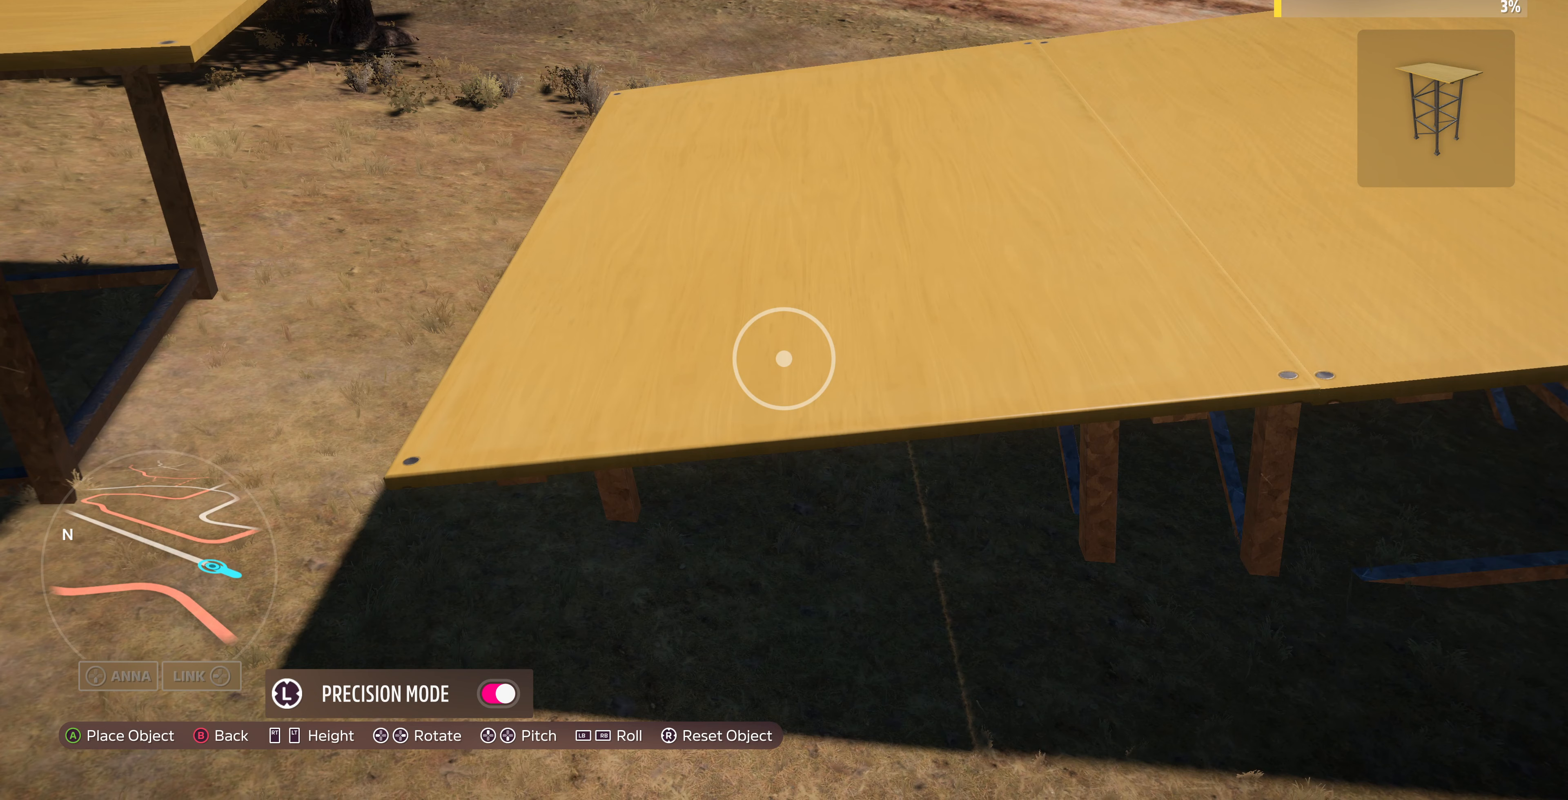
{"buttons": [], "left_stick": "up-right", "right_stick": "center", "events": [[500, "left_stick", "up-right"]]}
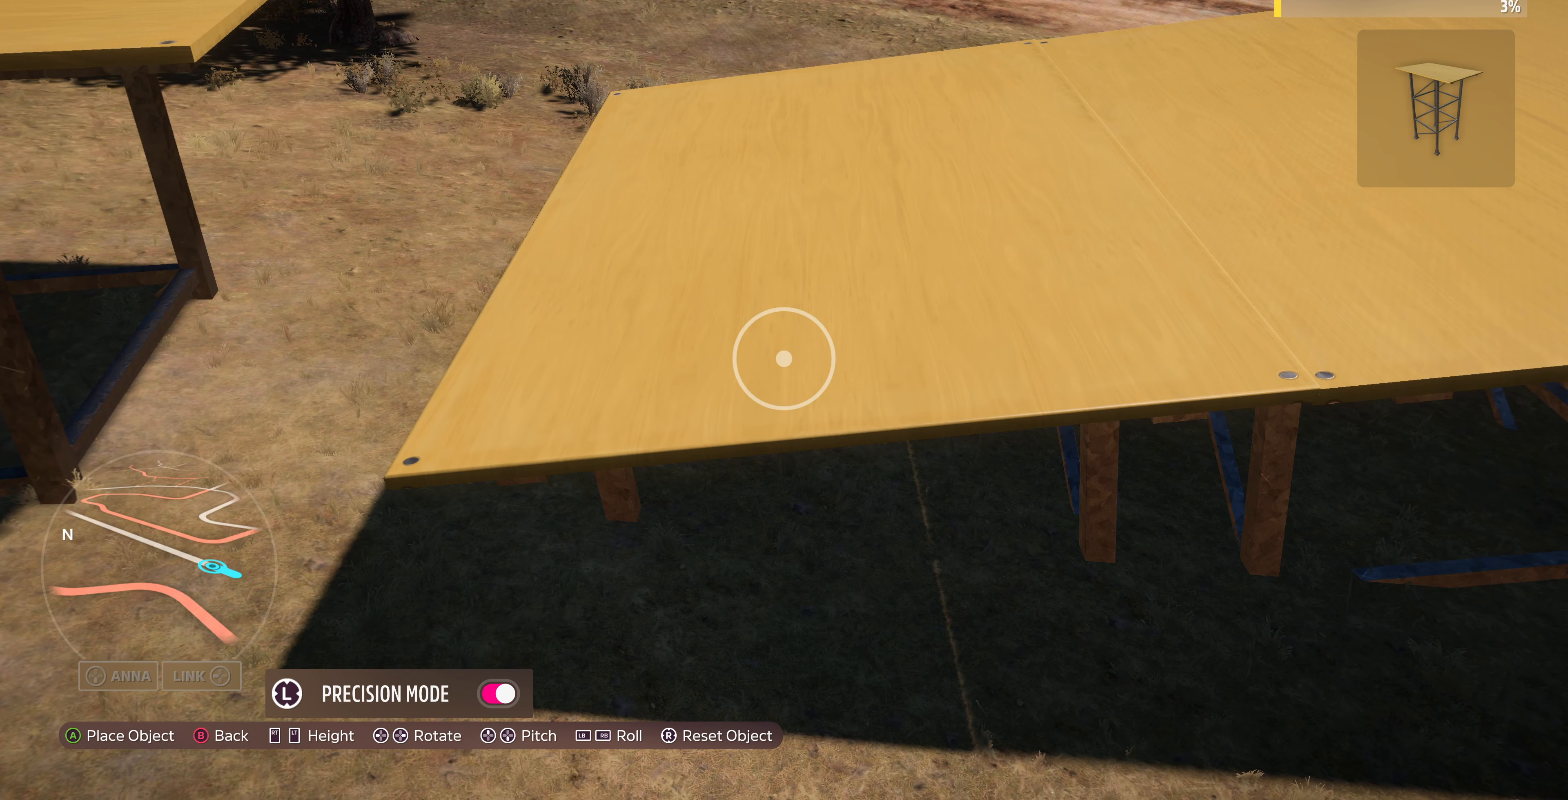
{"buttons": [], "left_stick": "center", "right_stick": "center", "events": [[33, "CROSS", "down"], [100, "CROSS", "up"], [100, "left_stick", "center"]]}
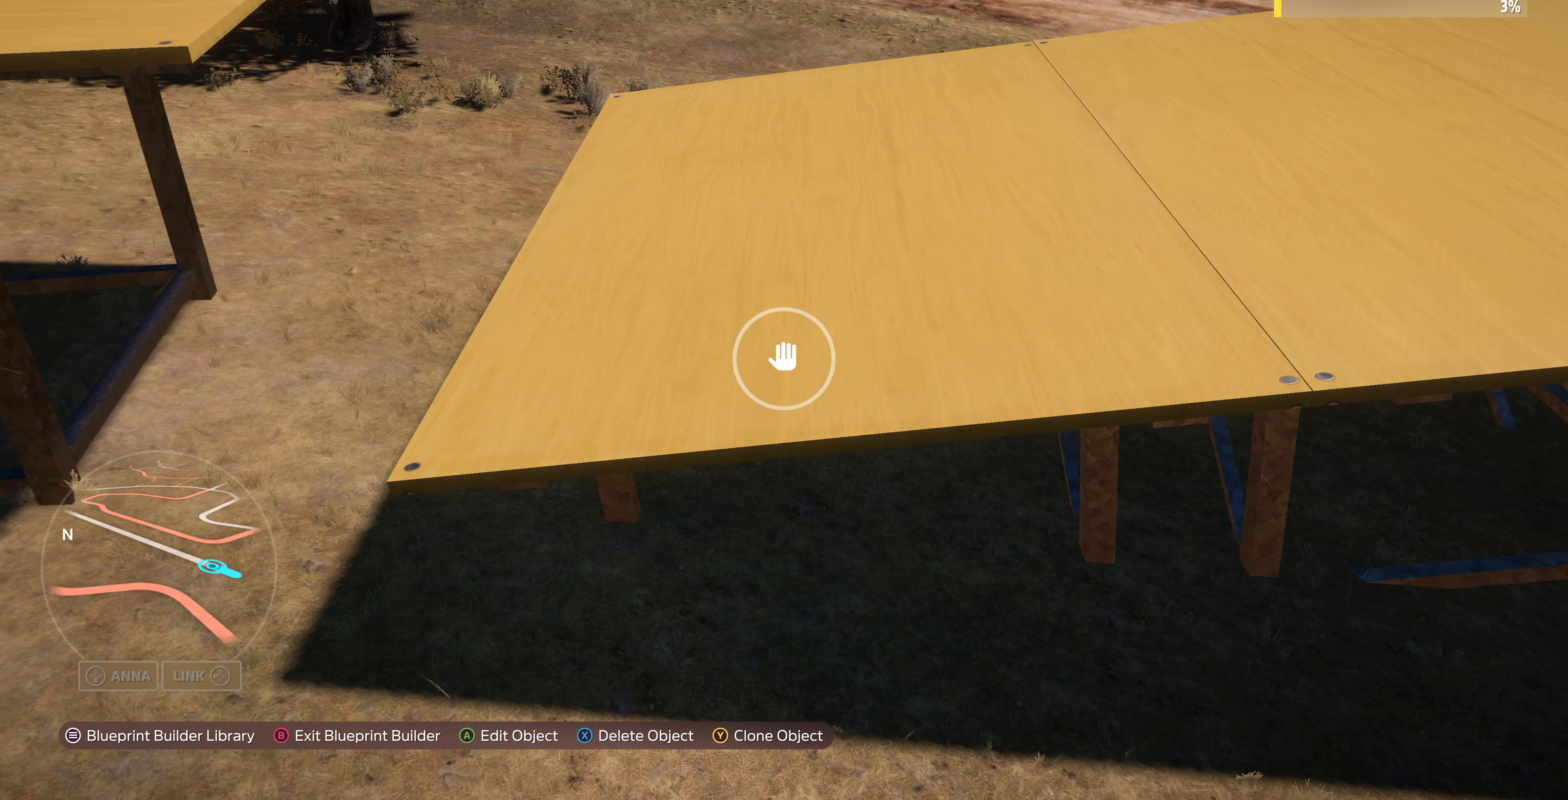
{"buttons": [], "left_stick": "center", "right_stick": "center", "events": [[133, "CROSS", "down"], [167, "CROSS", "up"], [300, "L3", "down"], [400, "L3", "up"]]}
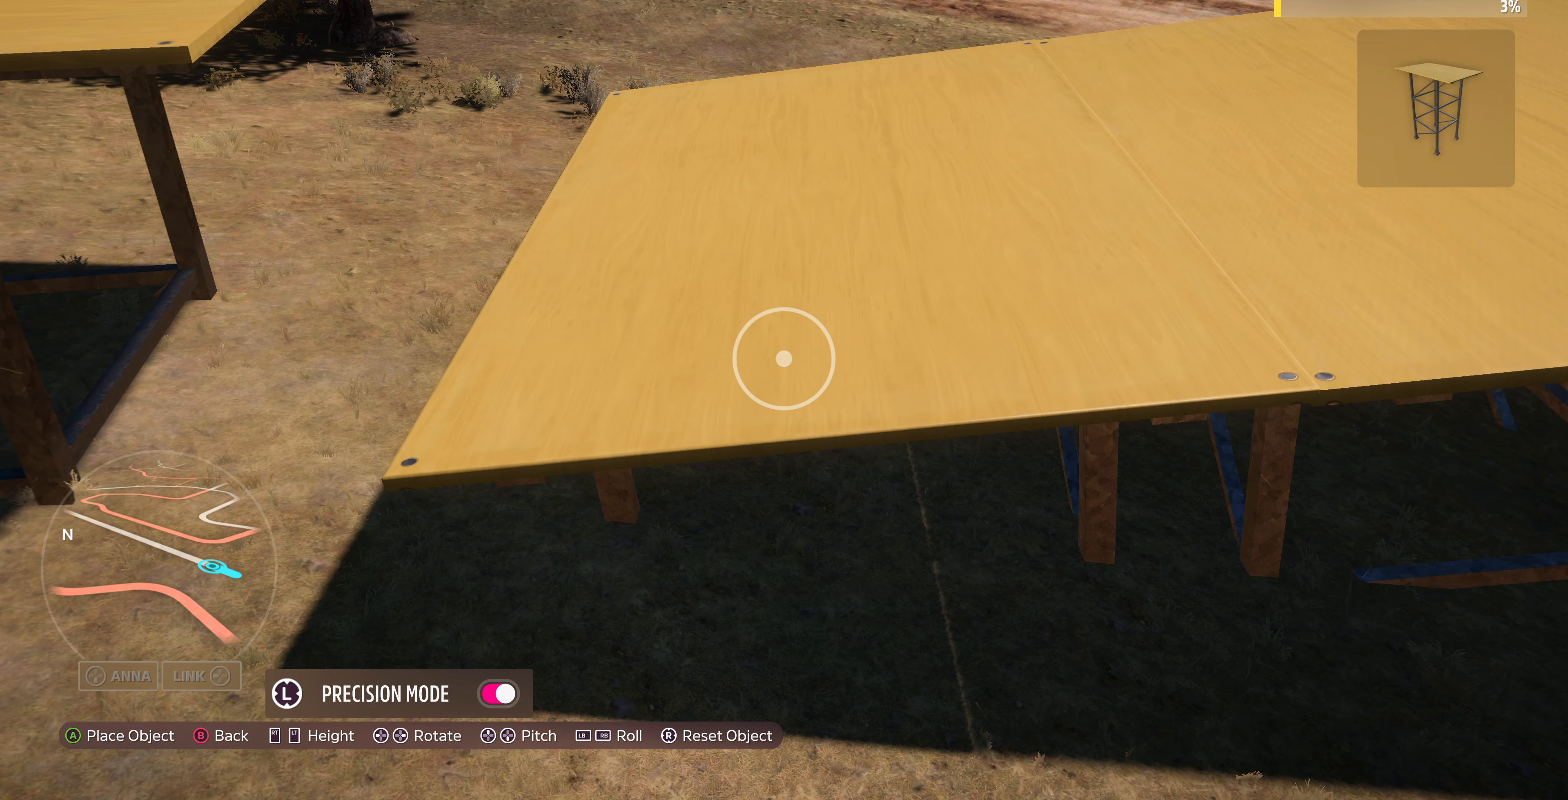
{"buttons": [], "left_stick": "center", "right_stick": "center", "events": [[400, "CROSS", "down"], [500, "CROSS", "up"]]}
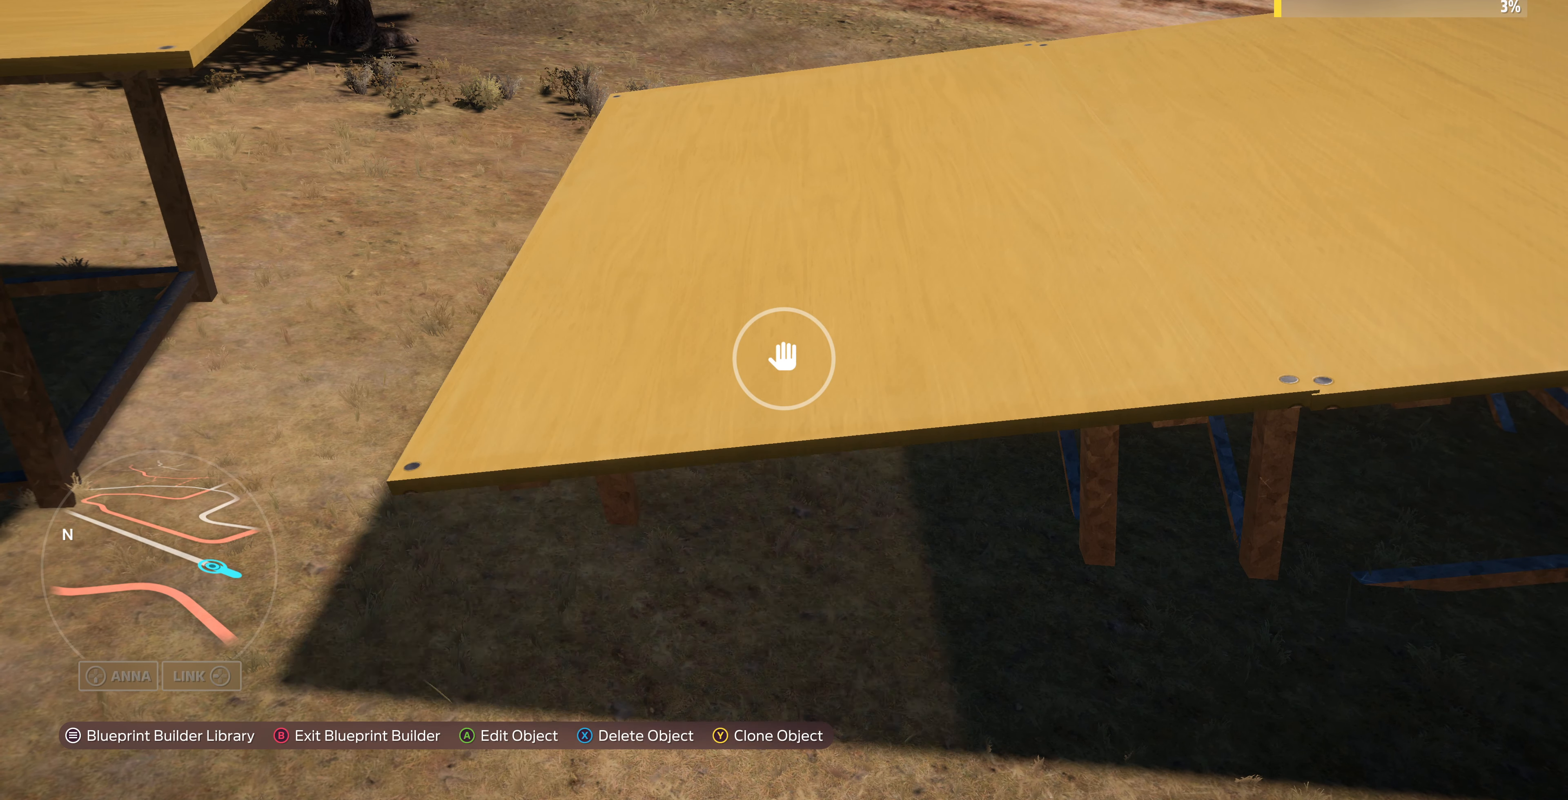
{"buttons": [], "left_stick": "left", "right_stick": "center", "events": [[367, "TRIANGLE", "down"], [433, "left_stick", "left"], [467, "TRIANGLE", "up"]]}
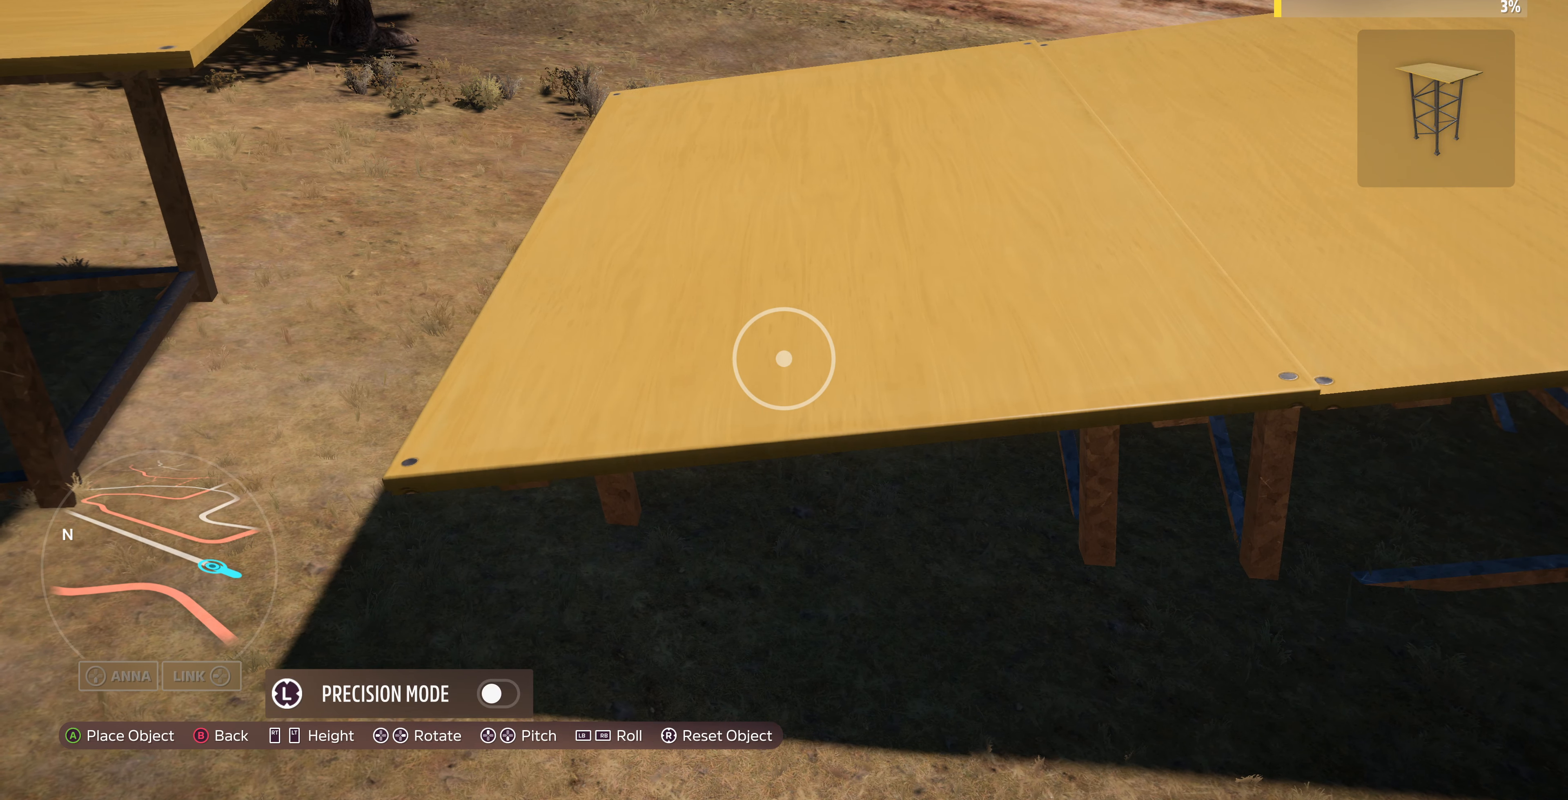
{"buttons": [], "left_stick": "left", "right_stick": "center", "events": [[100, "left_stick", "center"], [200, "left_stick", "left"]]}
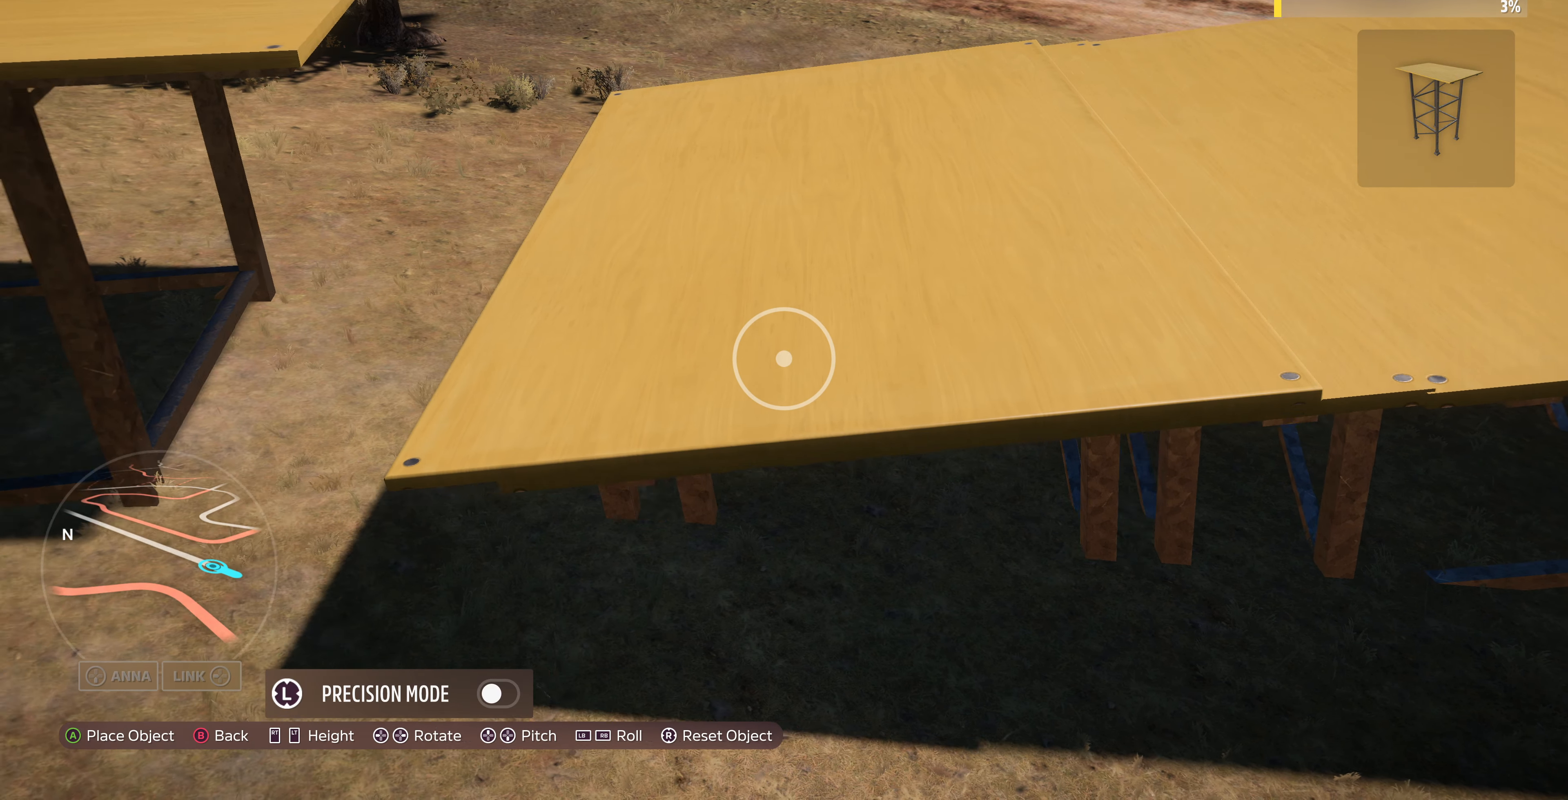
{"buttons": [], "left_stick": "left", "right_stick": "center", "events": []}
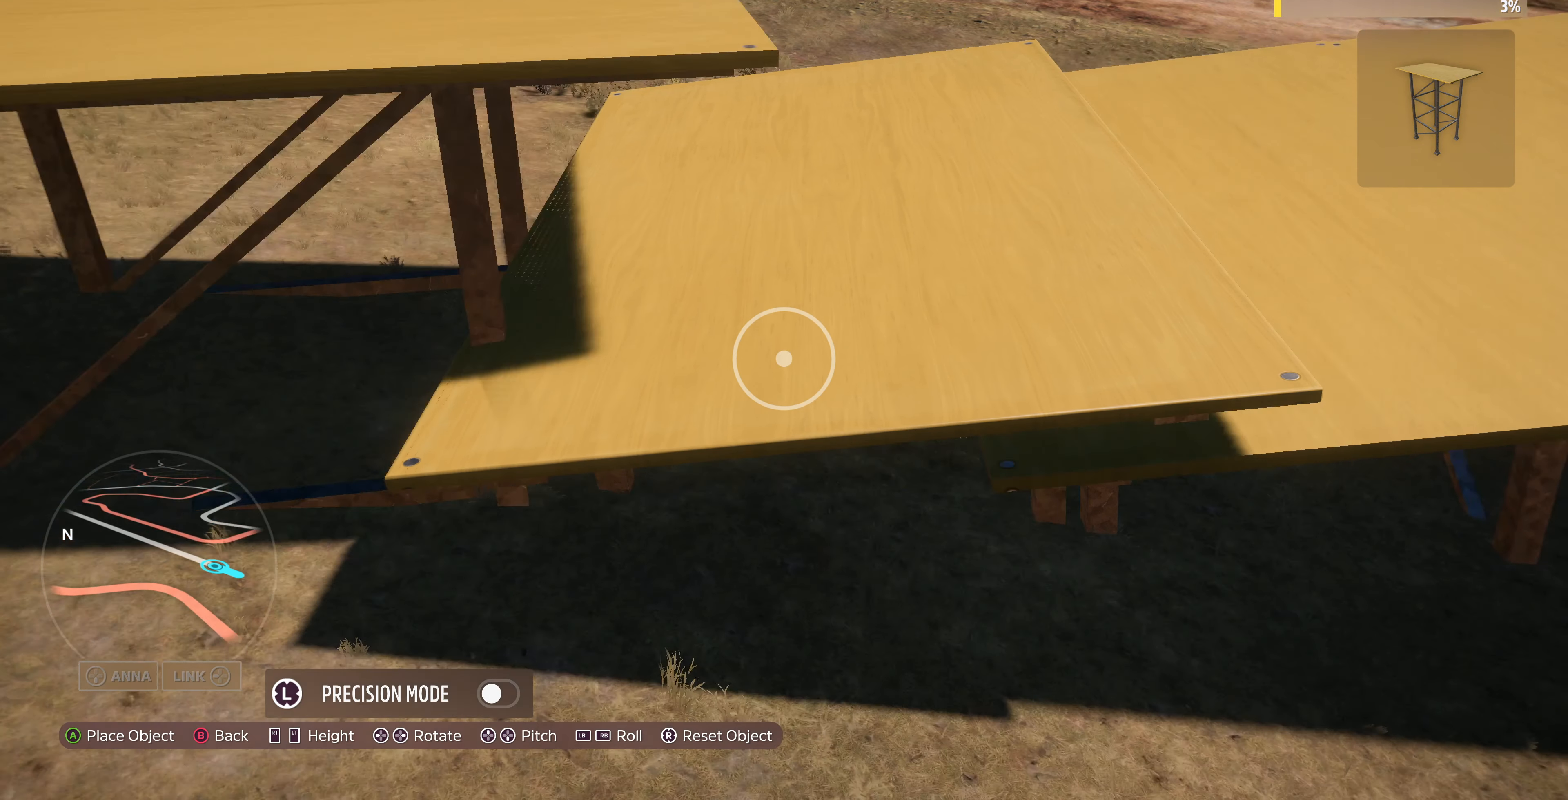
{"buttons": [], "left_stick": "center", "right_stick": "center", "events": [[100, "L2", "down"], [167, "left_stick", "center"], [233, "L2", "up"]]}
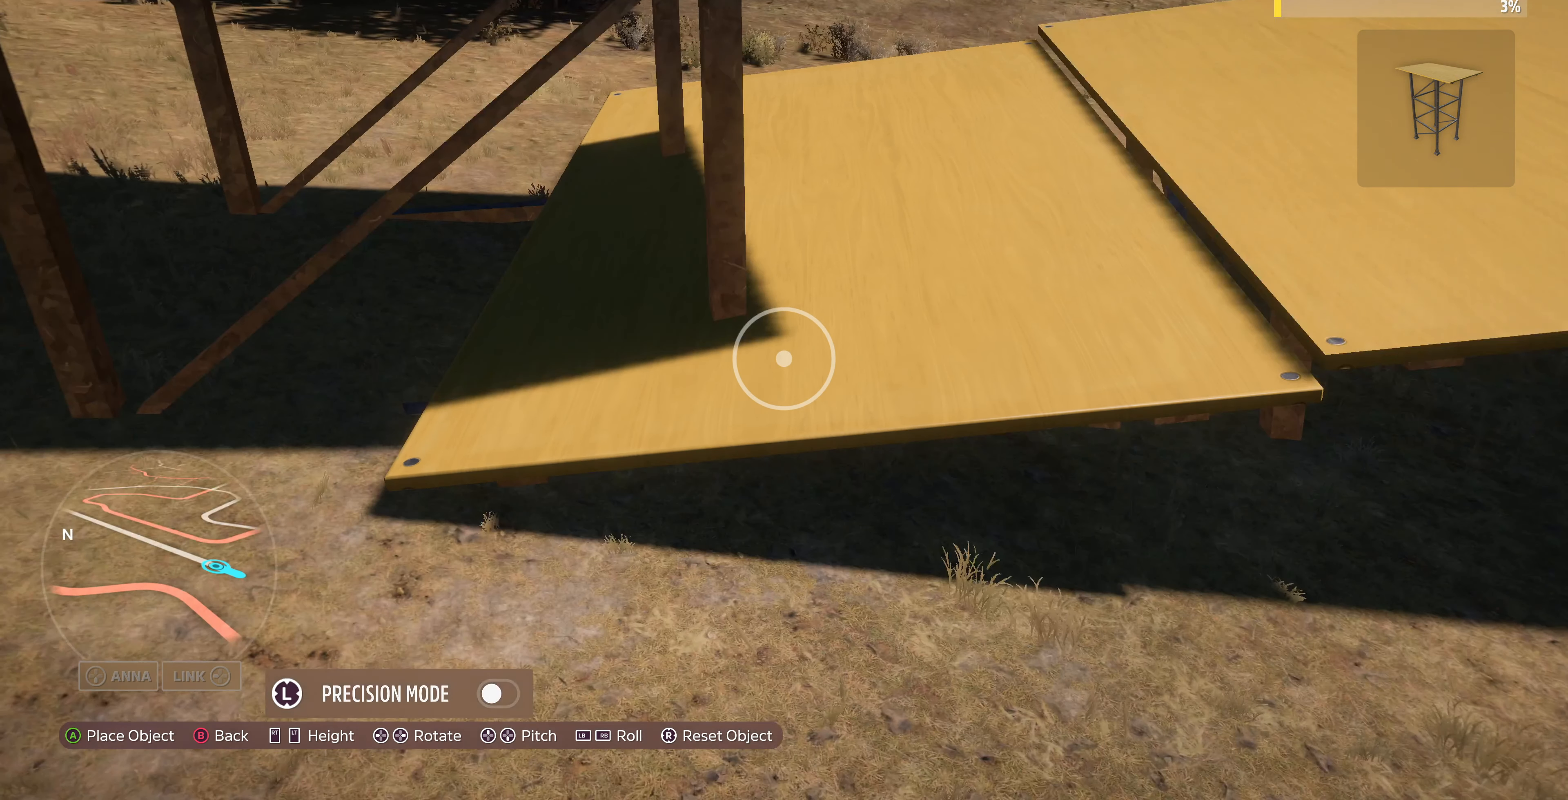
{"buttons": [], "left_stick": "center", "right_stick": "center", "events": [[67, "L3", "down"], [167, "L3", "up"], [200, "R2", "down"], [333, "left_stick", "up-right"], [400, "R2", "up"], [500, "left_stick", "center"]]}
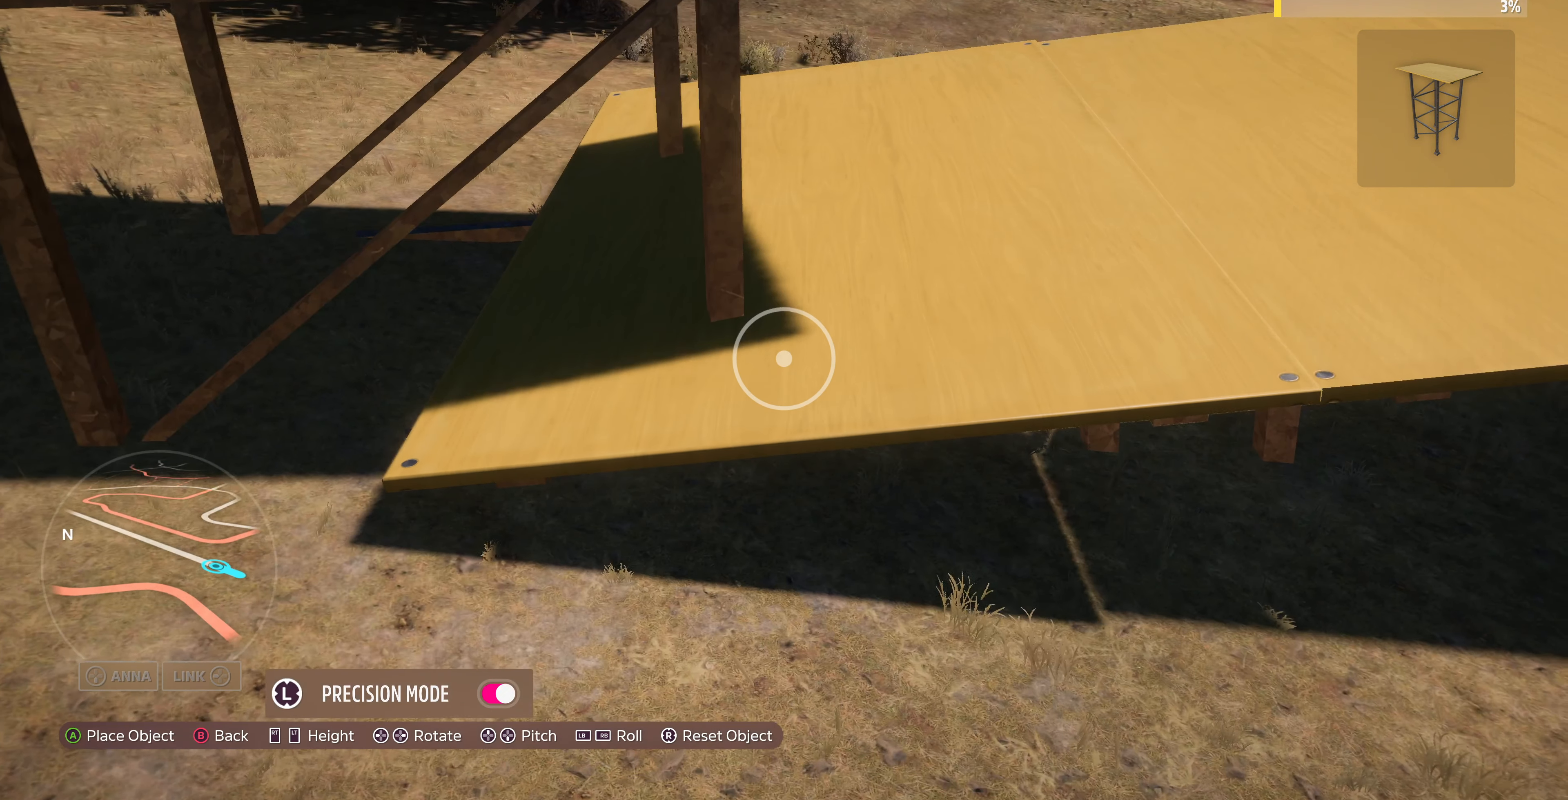
{"buttons": [], "left_stick": "center", "right_stick": "center", "events": [[133, "left_stick", "up-right"], [300, "left_stick", "center"]]}
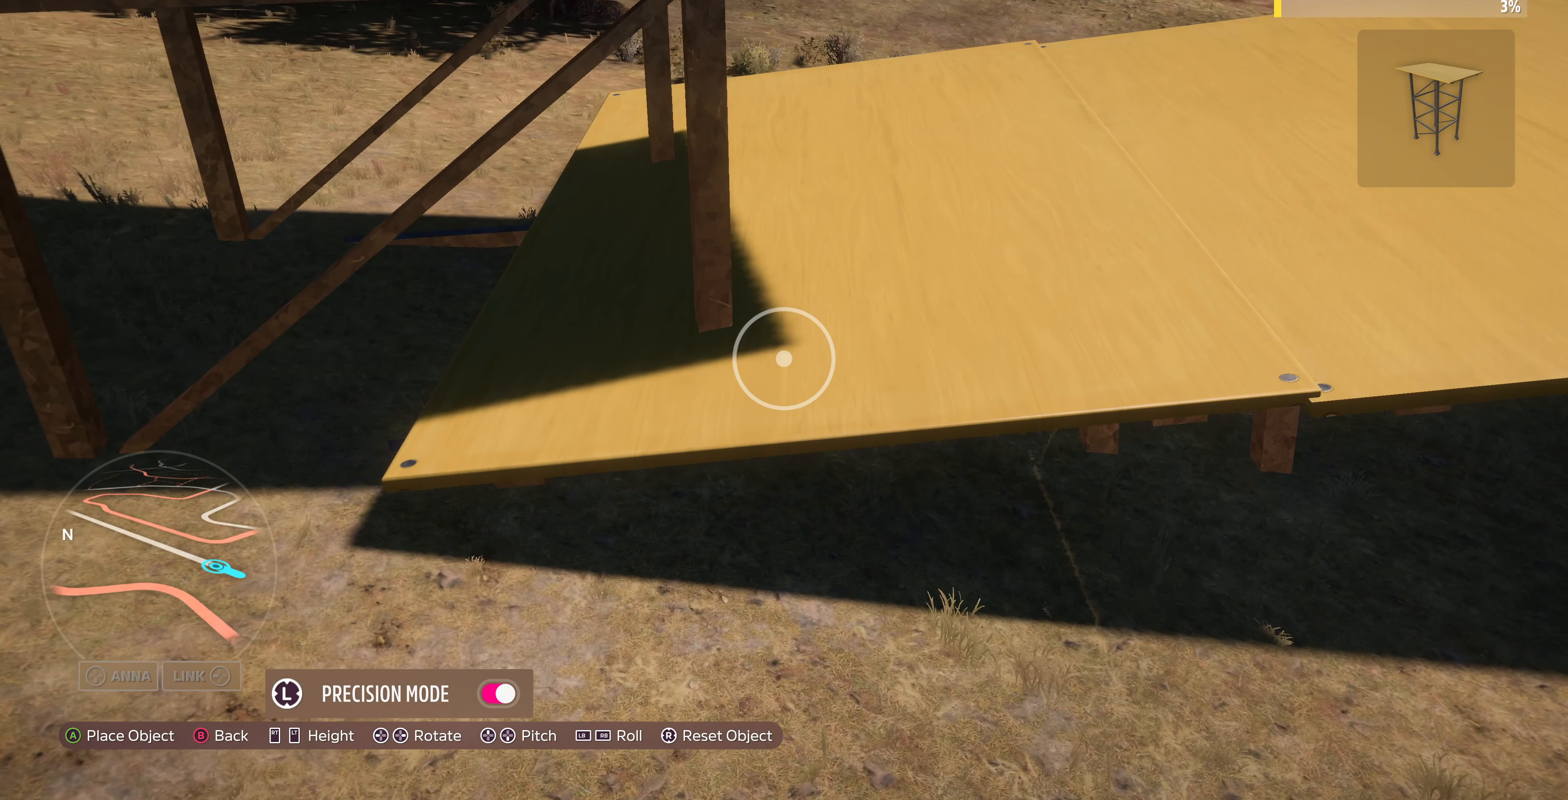
{"buttons": [], "left_stick": "center", "right_stick": "center", "events": [[100, "left_stick", "down"], [200, "left_stick", "center"]]}
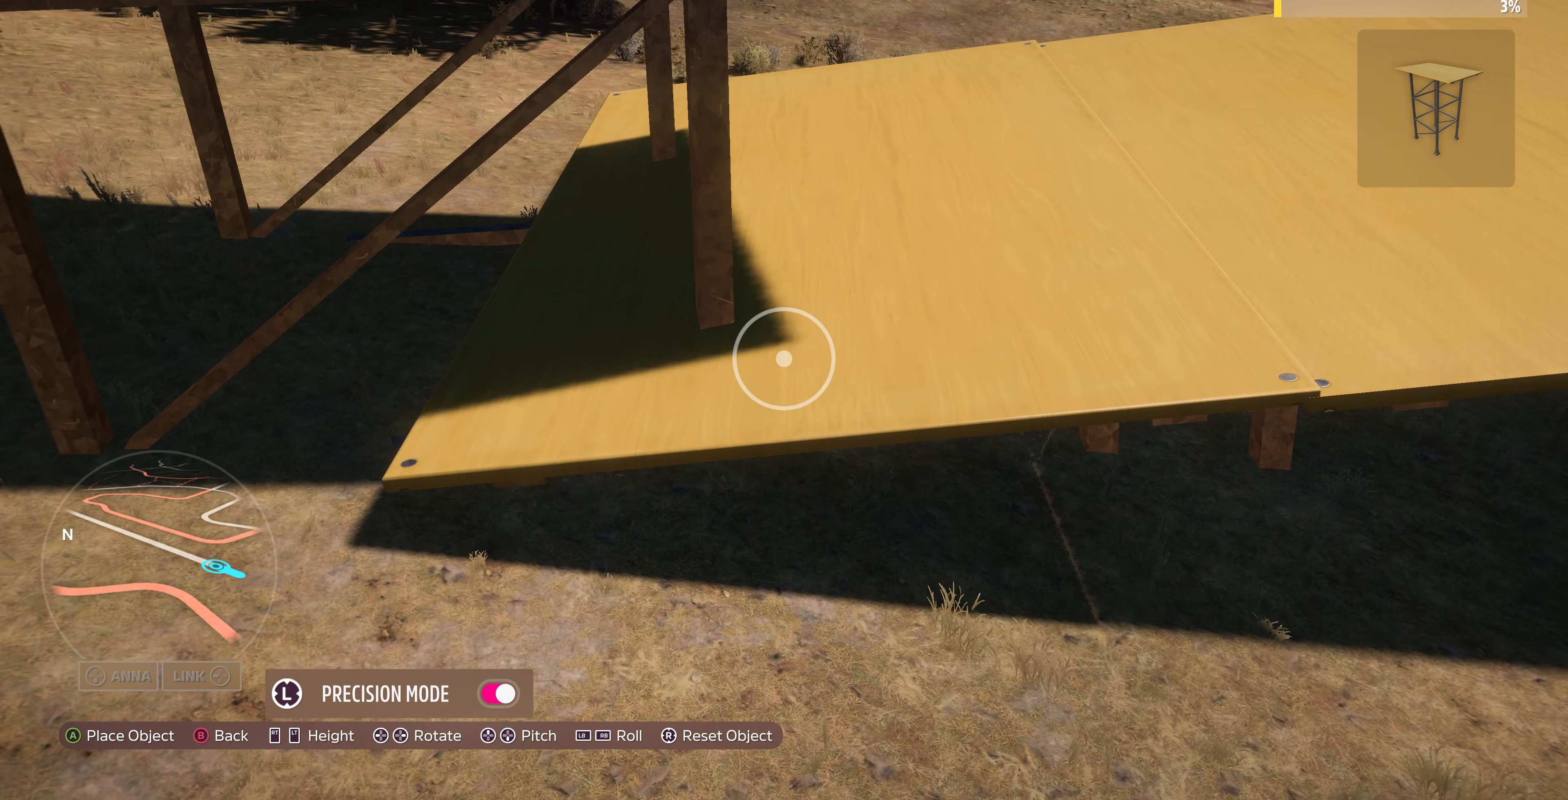
{"buttons": [], "left_stick": "center", "right_stick": "center", "events": [[66, "left_stick", "down"], [133, "left_stick", "center"], [266, "CROSS", "down"], [400, "CROSS", "up"]]}
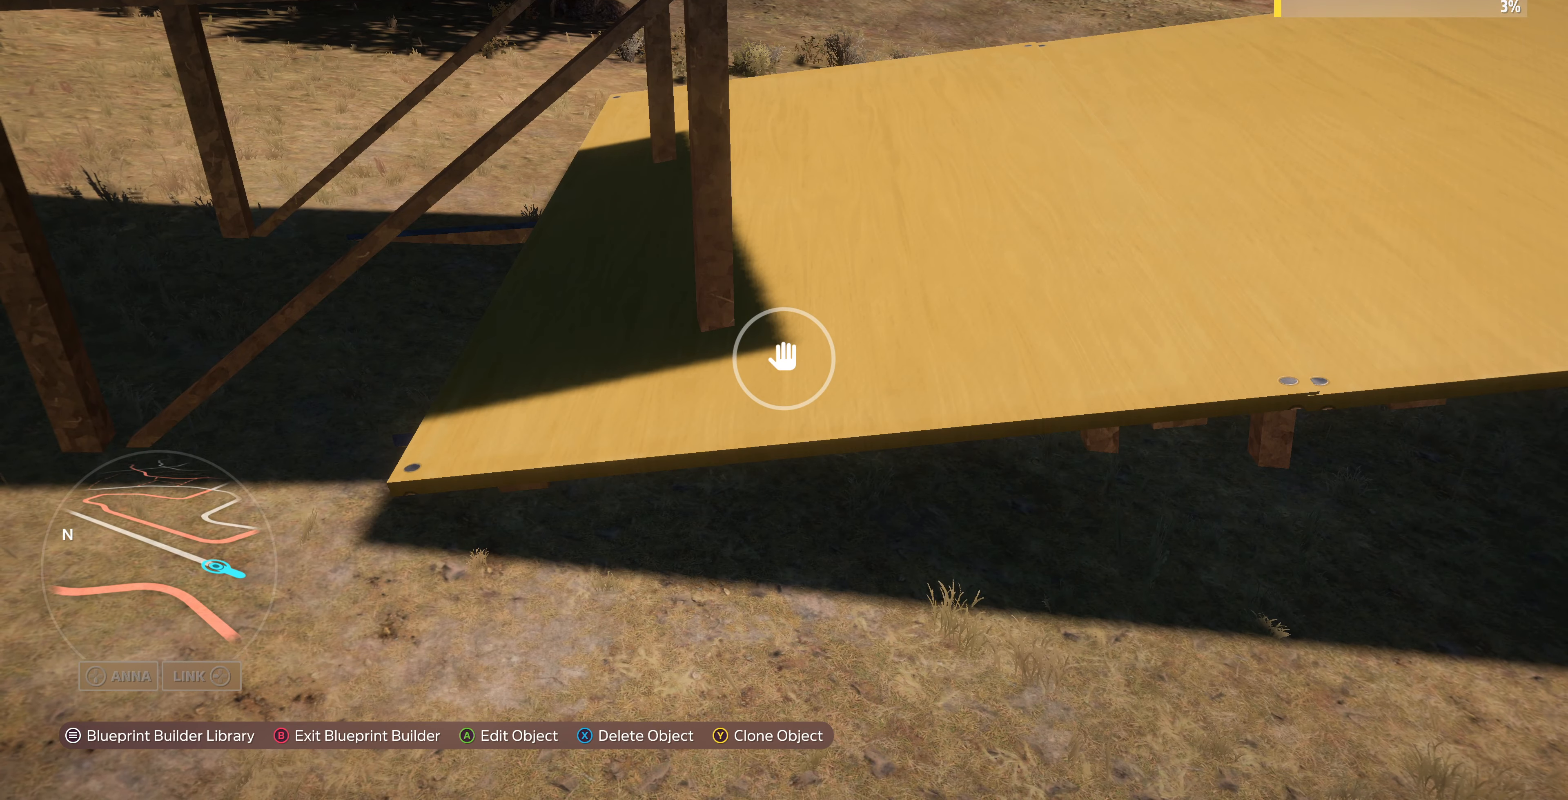
{"buttons": [], "left_stick": "center", "right_stick": "center", "events": []}
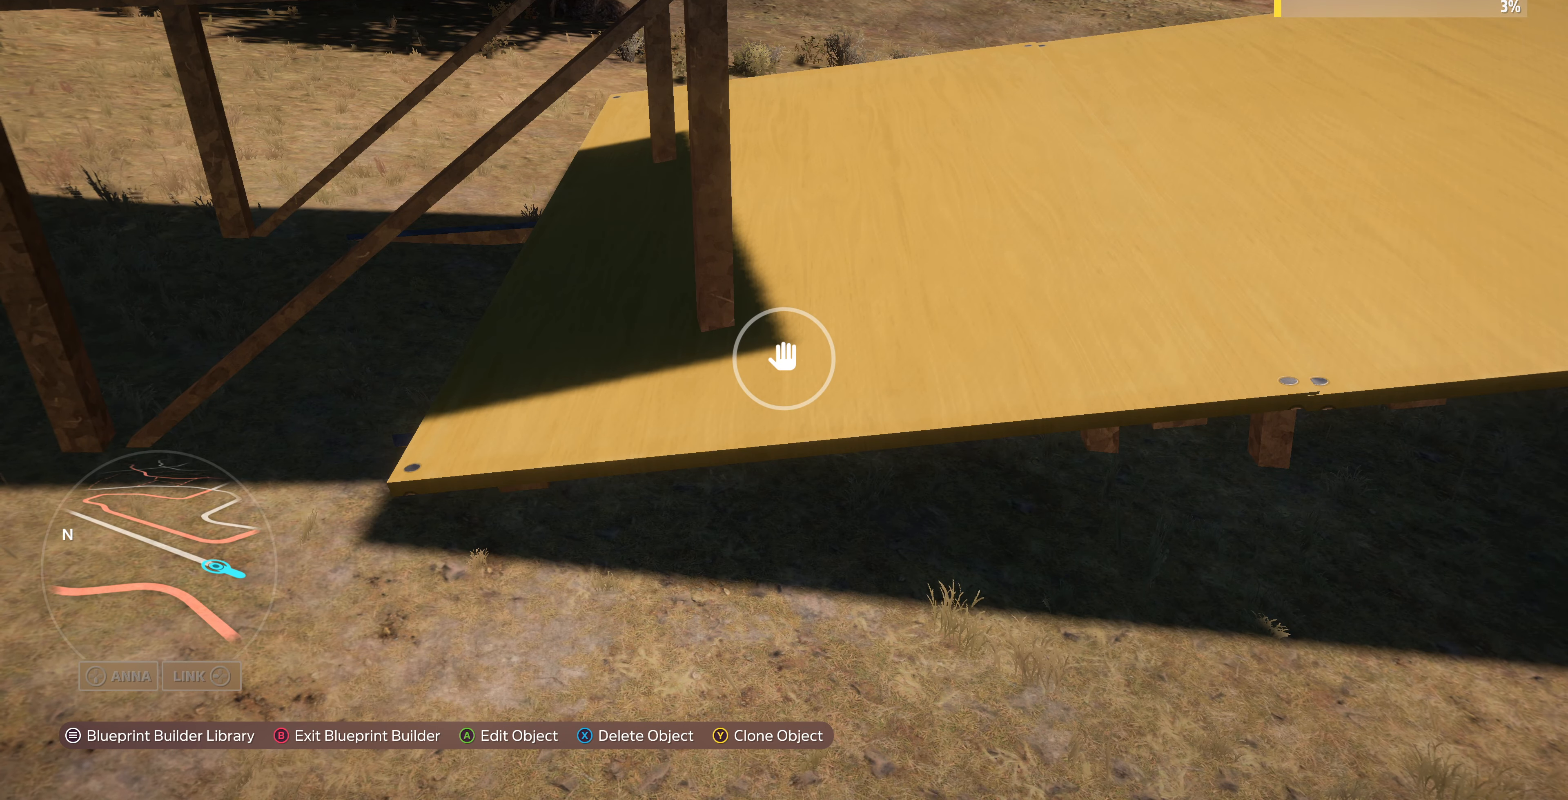
{"buttons": [], "left_stick": "right", "right_stick": "center", "events": [[33, "left_stick", "right"], [100, "SQUARE", "down"], [200, "SQUARE", "up"]]}
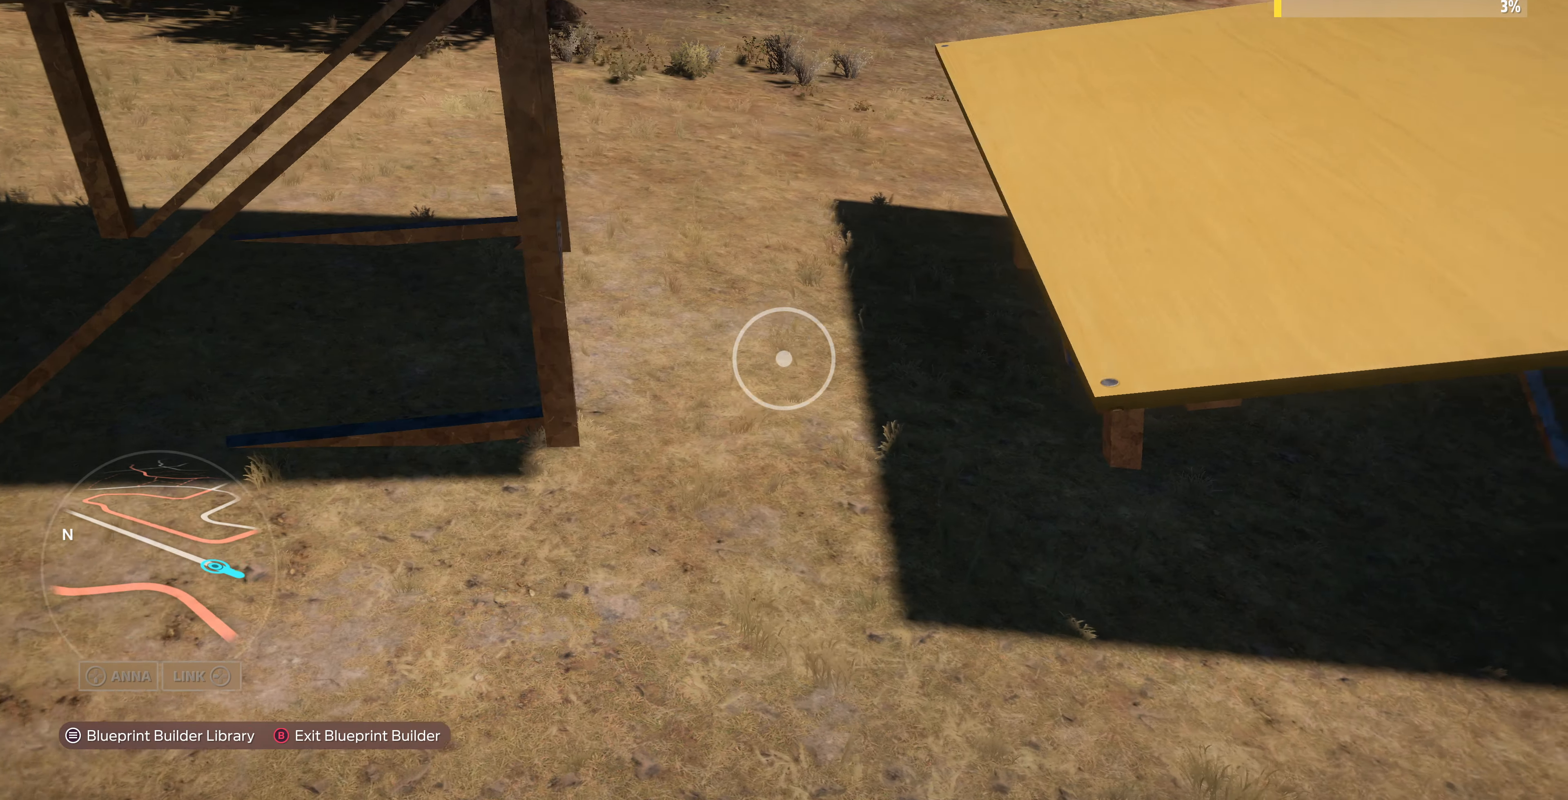
{"buttons": [], "left_stick": "up-right", "right_stick": "left", "events": [[33, "R2", "down"], [33, "right_stick", "left"], [166, "left_stick", "up-right"], [366, "R2", "up"]]}
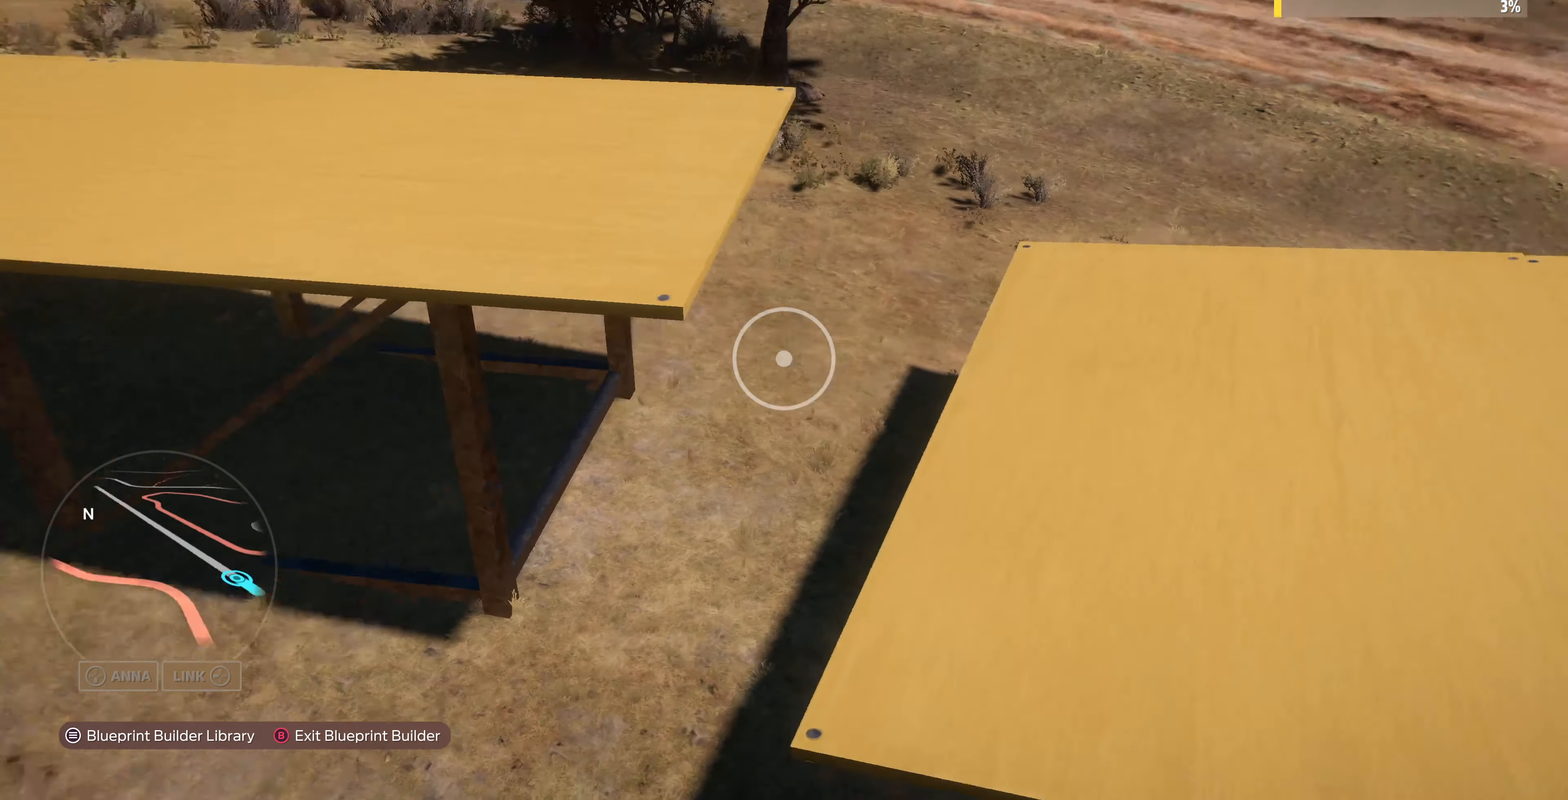
{"buttons": [], "left_stick": "up-right", "right_stick": "up-left", "events": [[433, "right_stick", "up-left"]]}
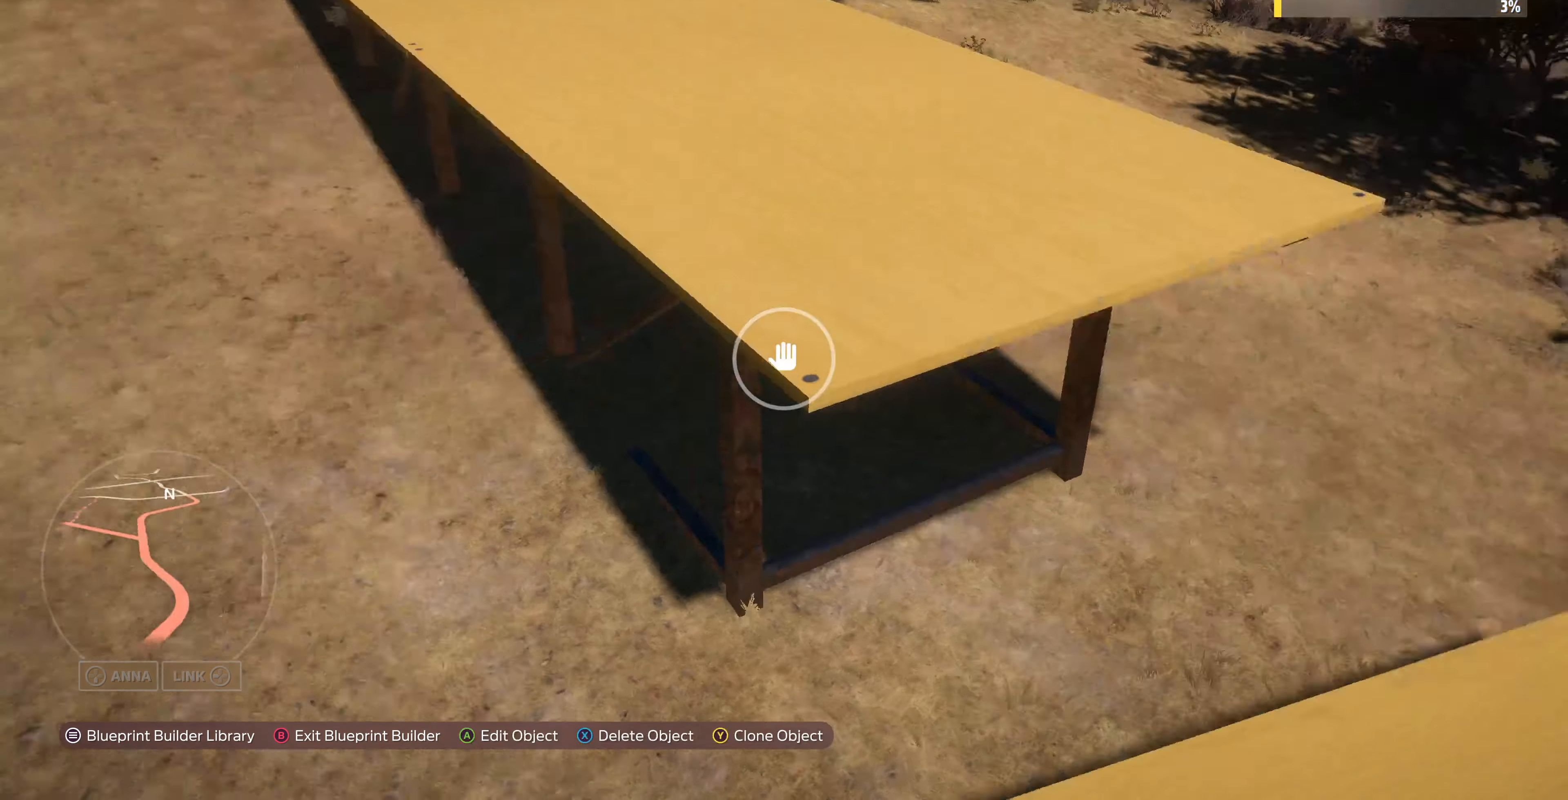
{"buttons": [], "left_stick": "up-right", "right_stick": "up-left", "events": [[66, "R2", "down"], [300, "left_stick", "right"], [400, "R2", "up"], [466, "left_stick", "up-right"]]}
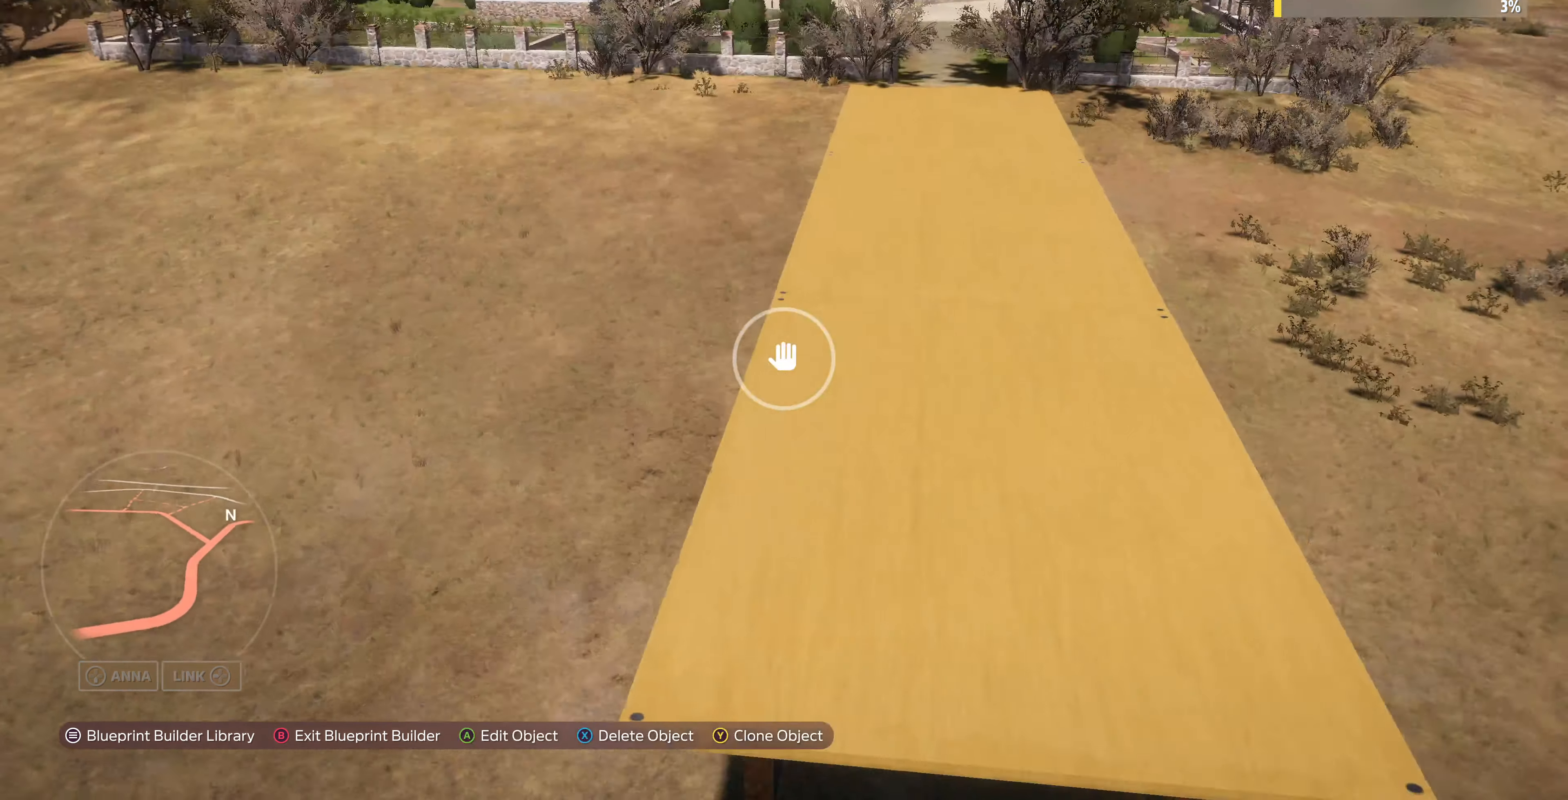
{"buttons": [], "left_stick": "up-right", "right_stick": "left", "events": [[366, "right_stick", "left"]]}
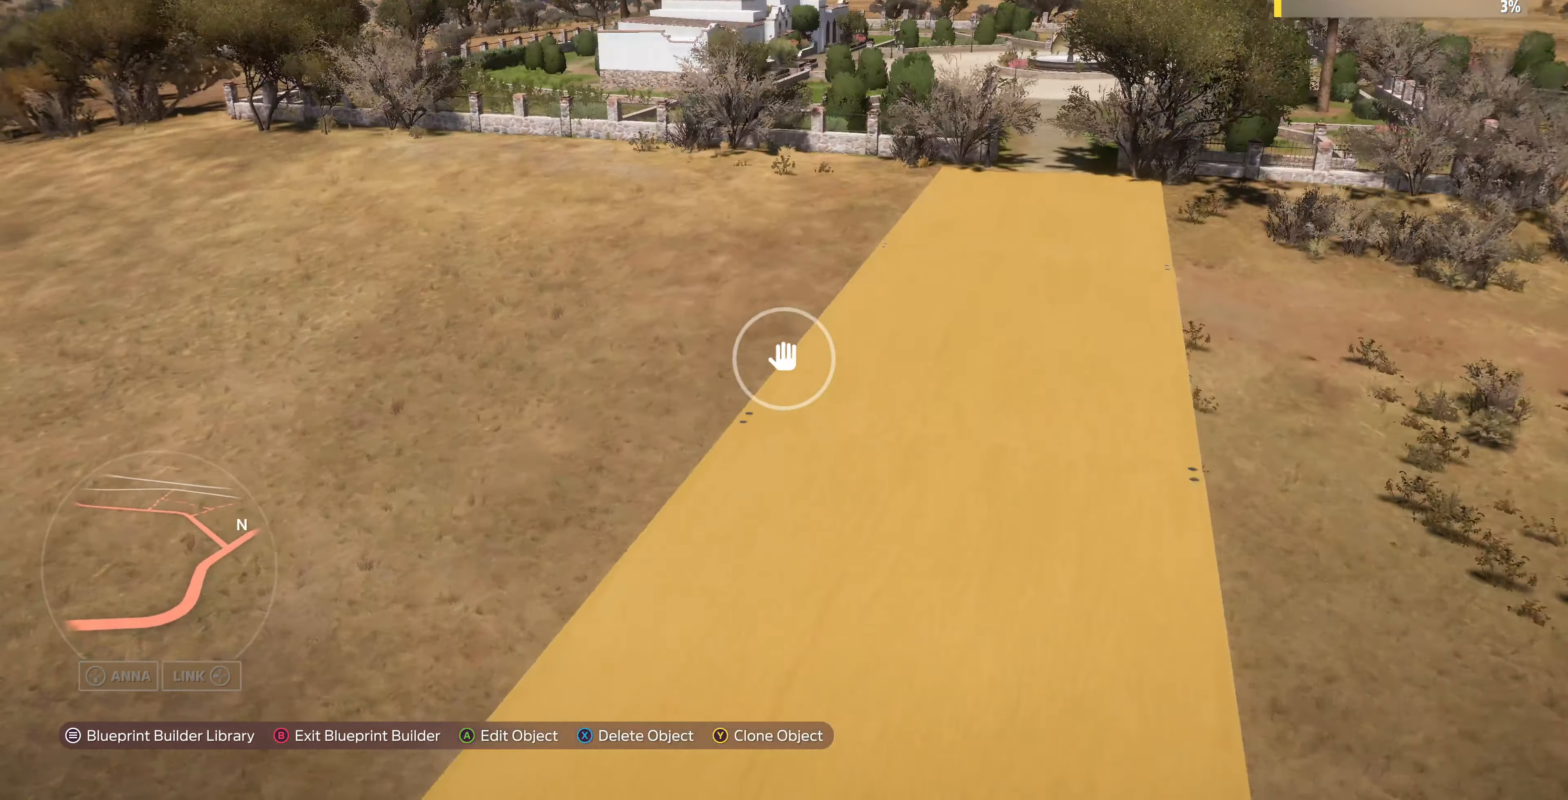
{"buttons": [], "left_stick": "right", "right_stick": "left", "events": [[66, "left_stick", "right"]]}
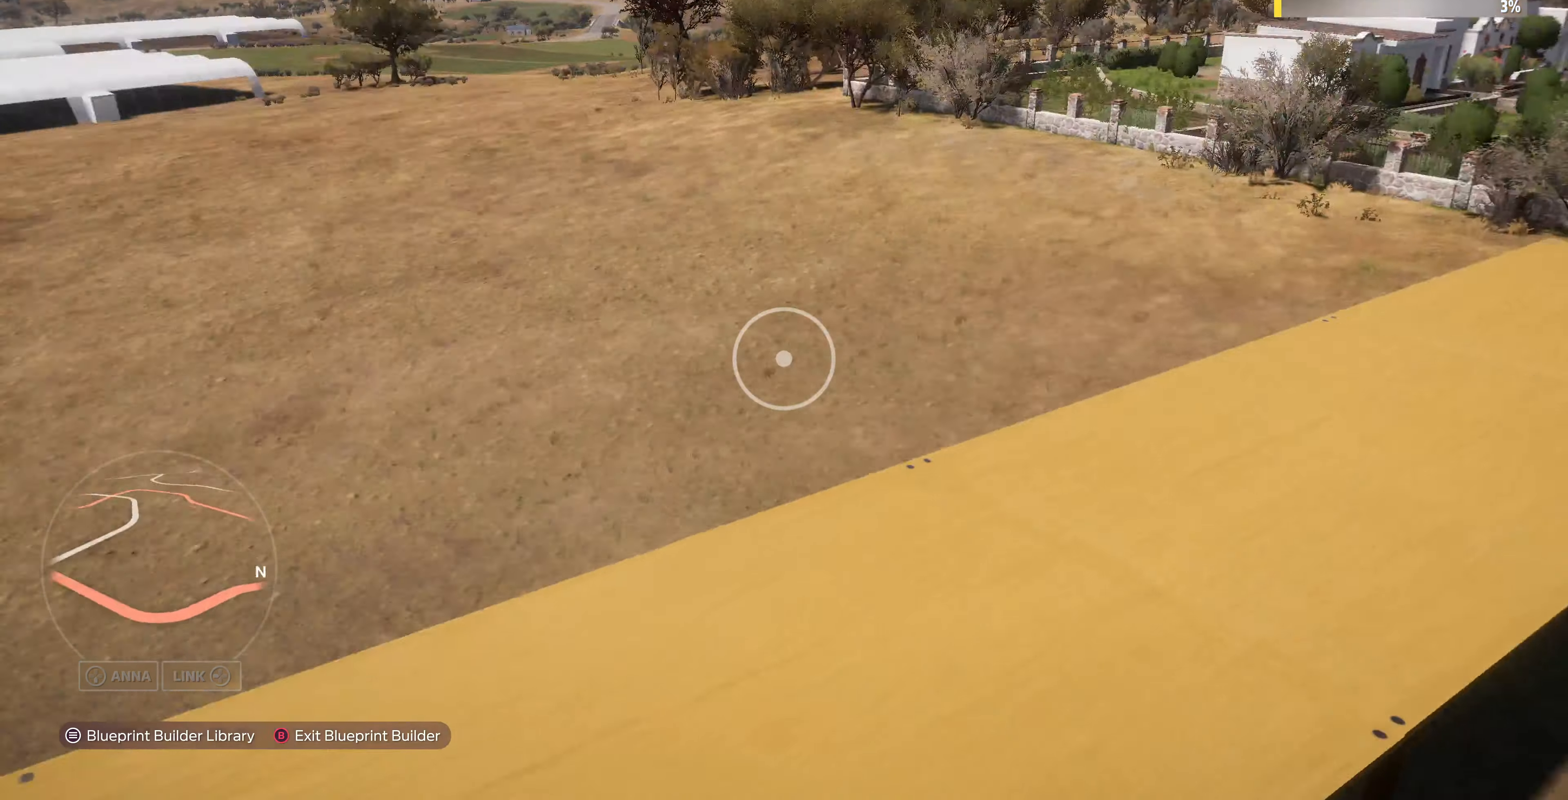
{"buttons": [], "left_stick": "right", "right_stick": "left", "events": []}
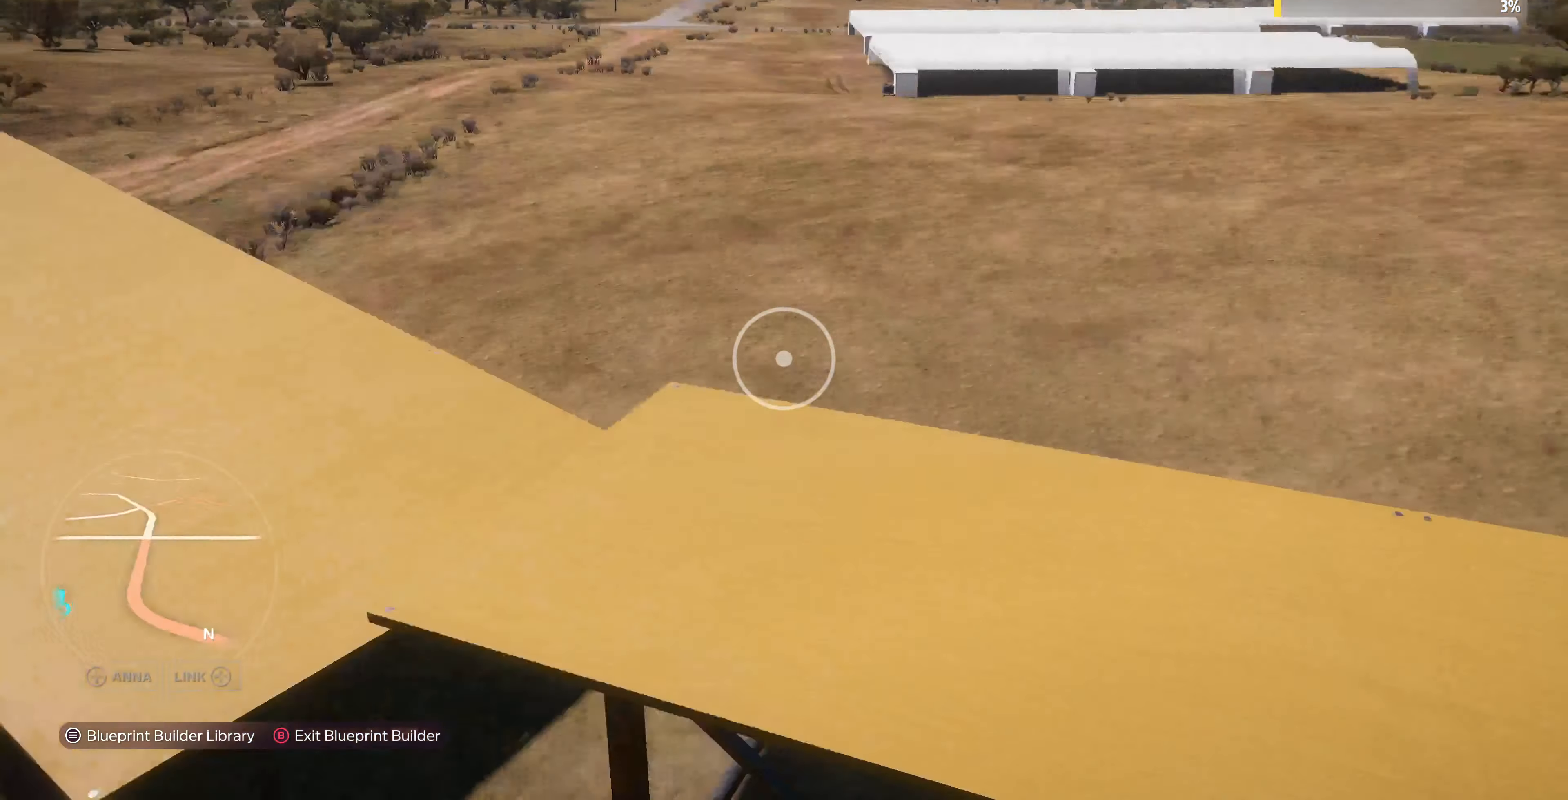
{"buttons": [], "left_stick": "right", "right_stick": "left", "events": []}
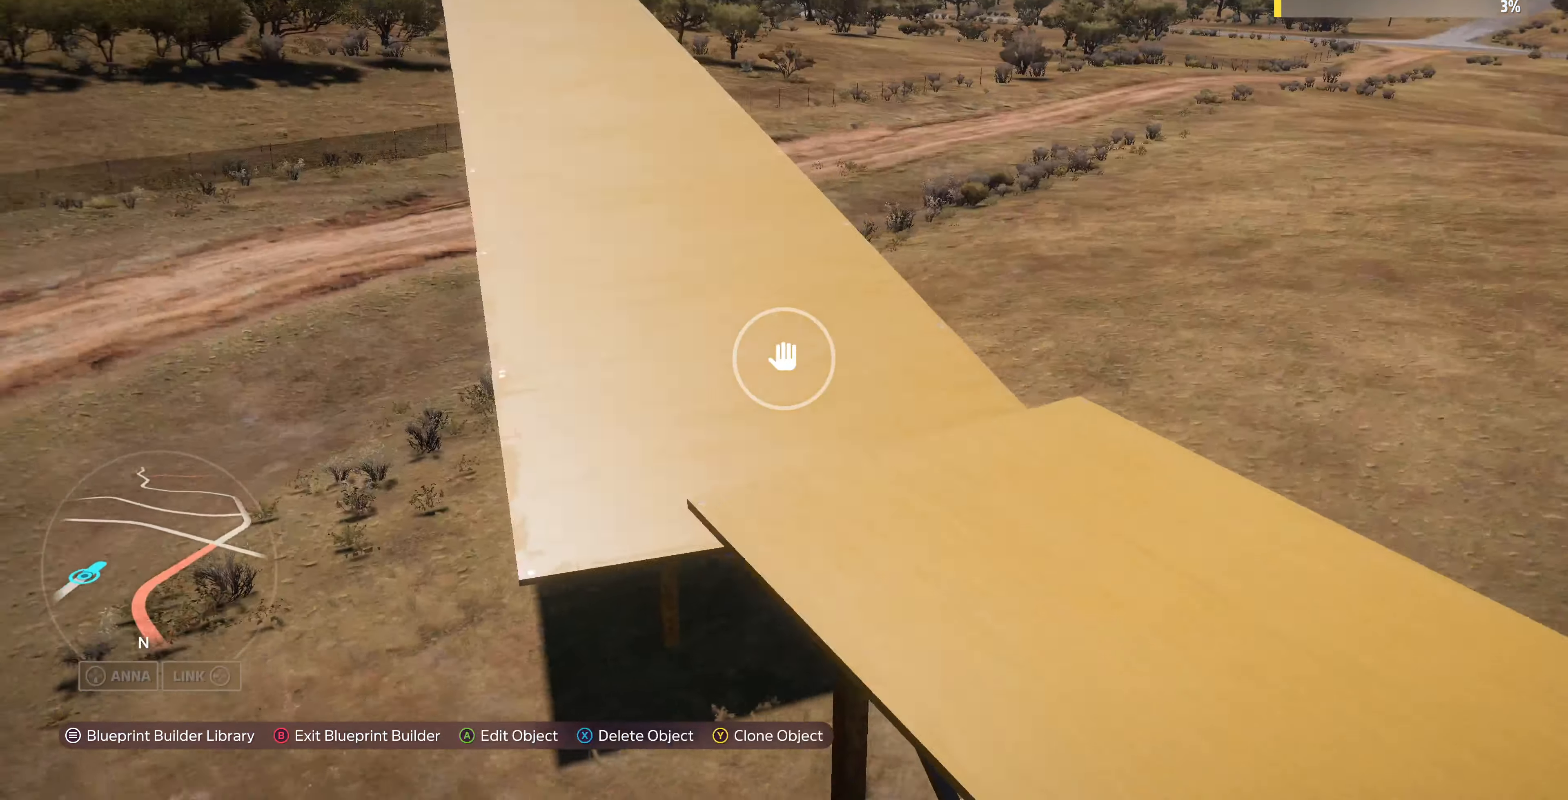
{"buttons": [], "left_stick": "down-right", "right_stick": "center", "events": [[100, "L2", "down"], [200, "left_stick", "down-right"], [500, "L2", "up"], [500, "right_stick", "center"]]}
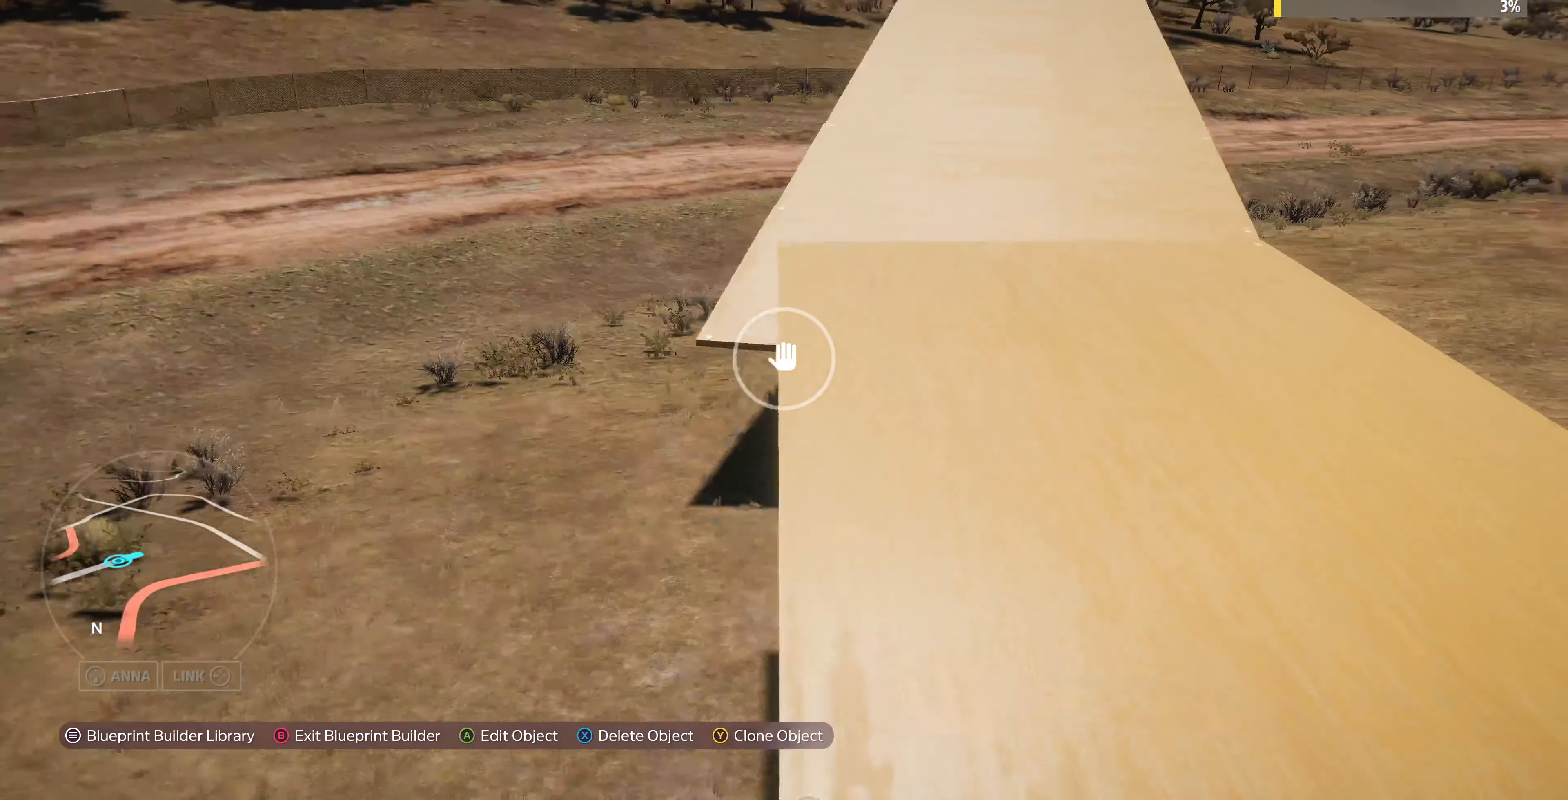
{"buttons": [], "left_stick": "left", "right_stick": "center", "events": [[134, "left_stick", "down"], [234, "left_stick", "down-left"], [467, "left_stick", "left"]]}
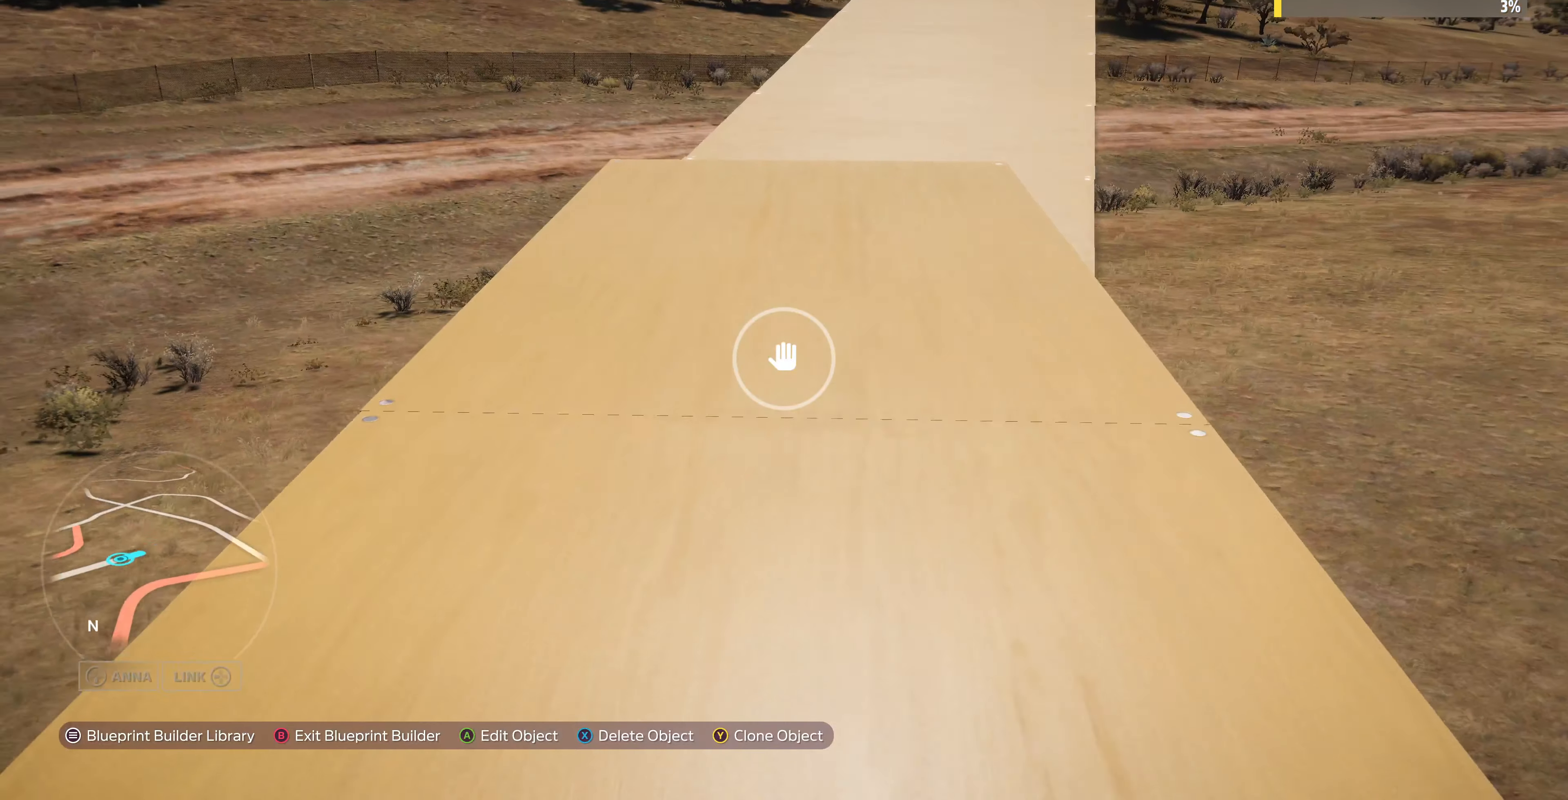
{"buttons": ["R2"], "left_stick": "down-left", "right_stick": "down", "events": [[67, "right_stick", "right"], [367, "left_stick", "down-left"], [367, "right_stick", "down-right"], [400, "R2", "down"], [500, "right_stick", "down"]]}
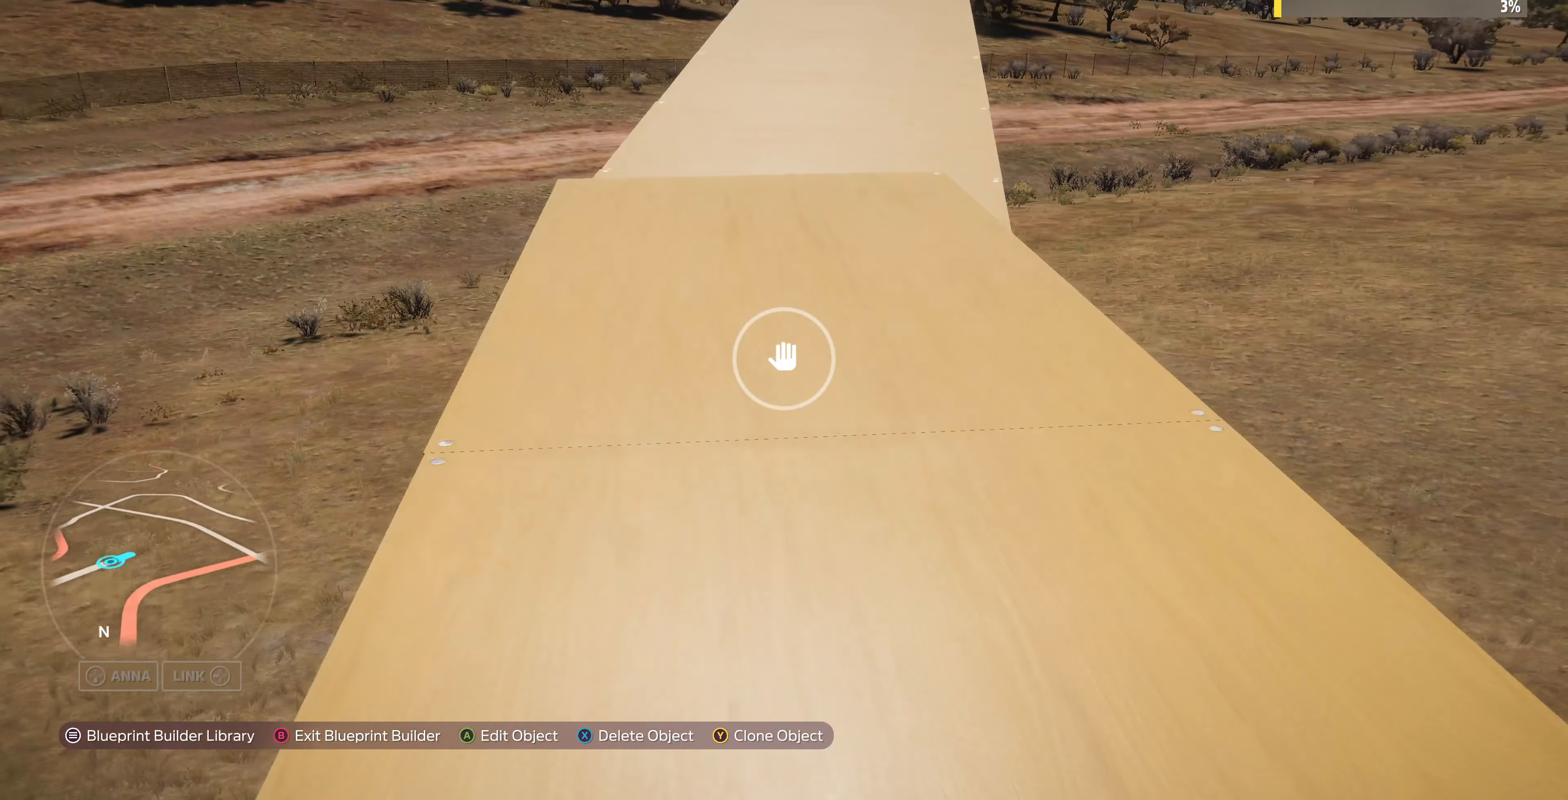
{"buttons": [], "left_stick": "up-left", "right_stick": "center", "events": [[167, "left_stick", "center"], [200, "R2", "up"], [200, "right_stick", "center"], [367, "TRIANGLE", "down"], [400, "left_stick", "up-left"], [434, "TRIANGLE", "up"]]}
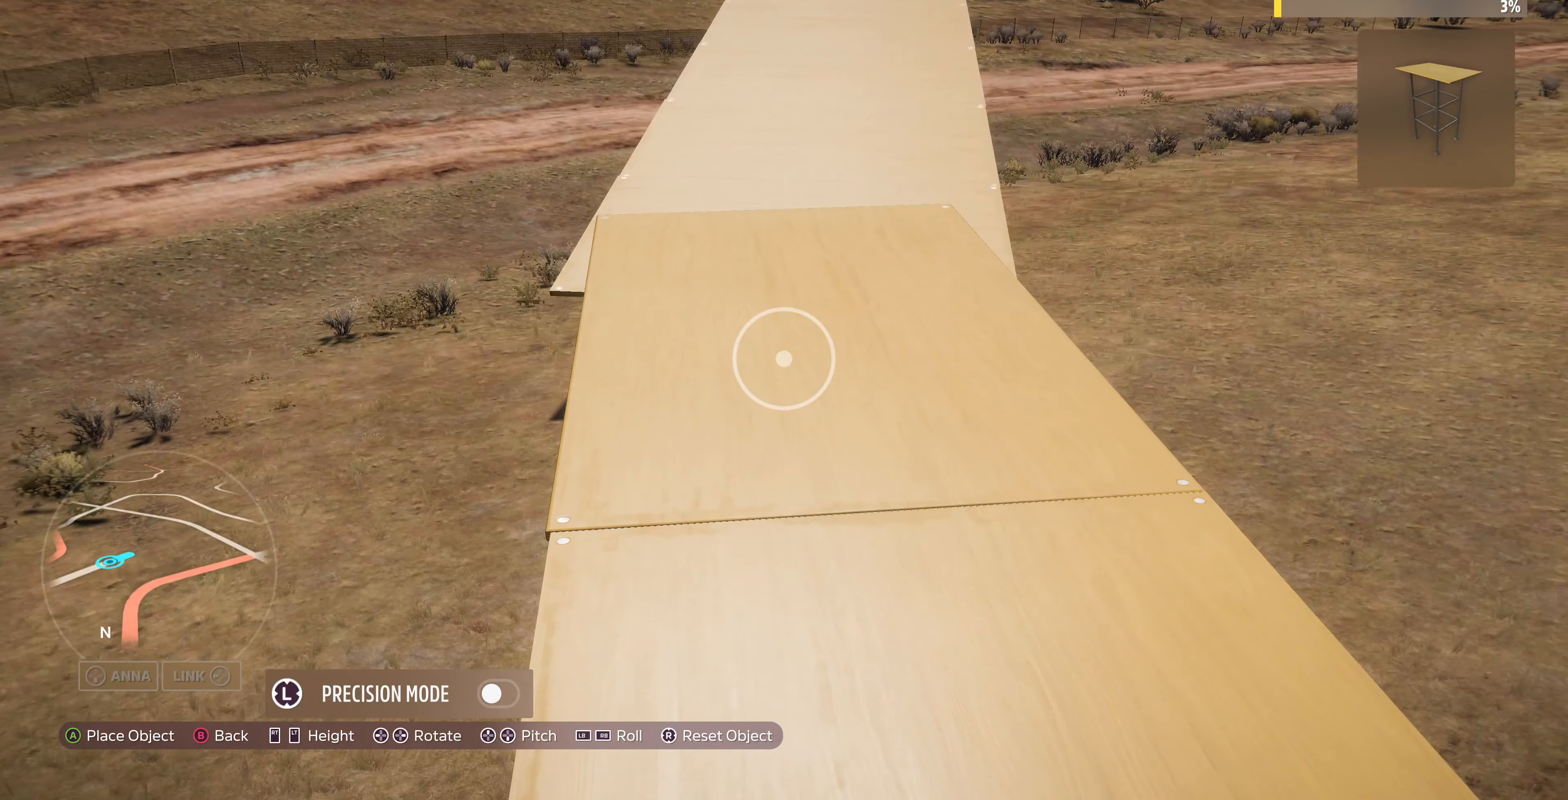
{"buttons": [], "left_stick": "up", "right_stick": "center", "events": [[400, "left_stick", "up"]]}
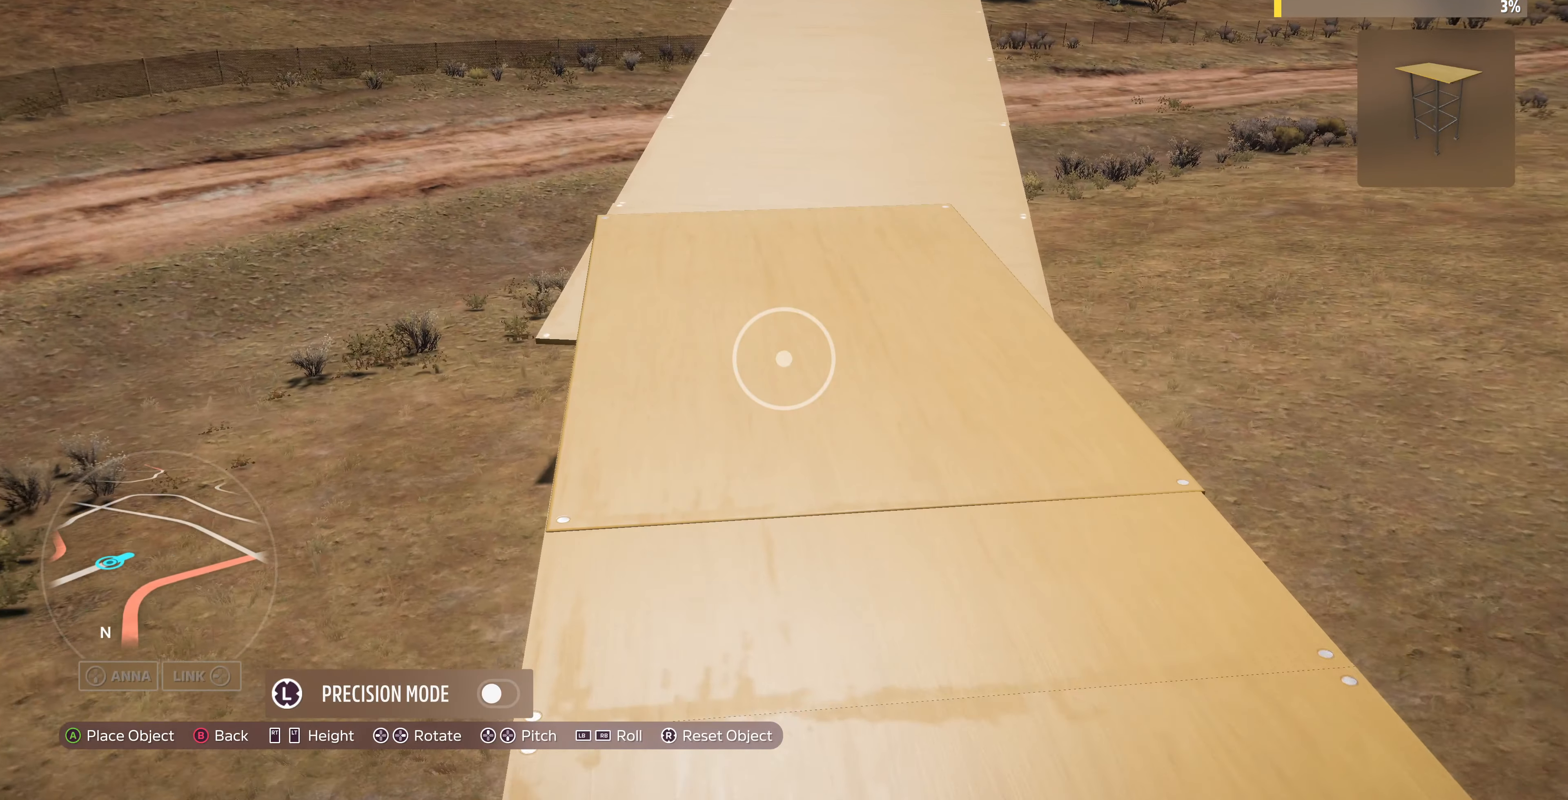
{"buttons": [], "left_stick": "up", "right_stick": "center", "events": []}
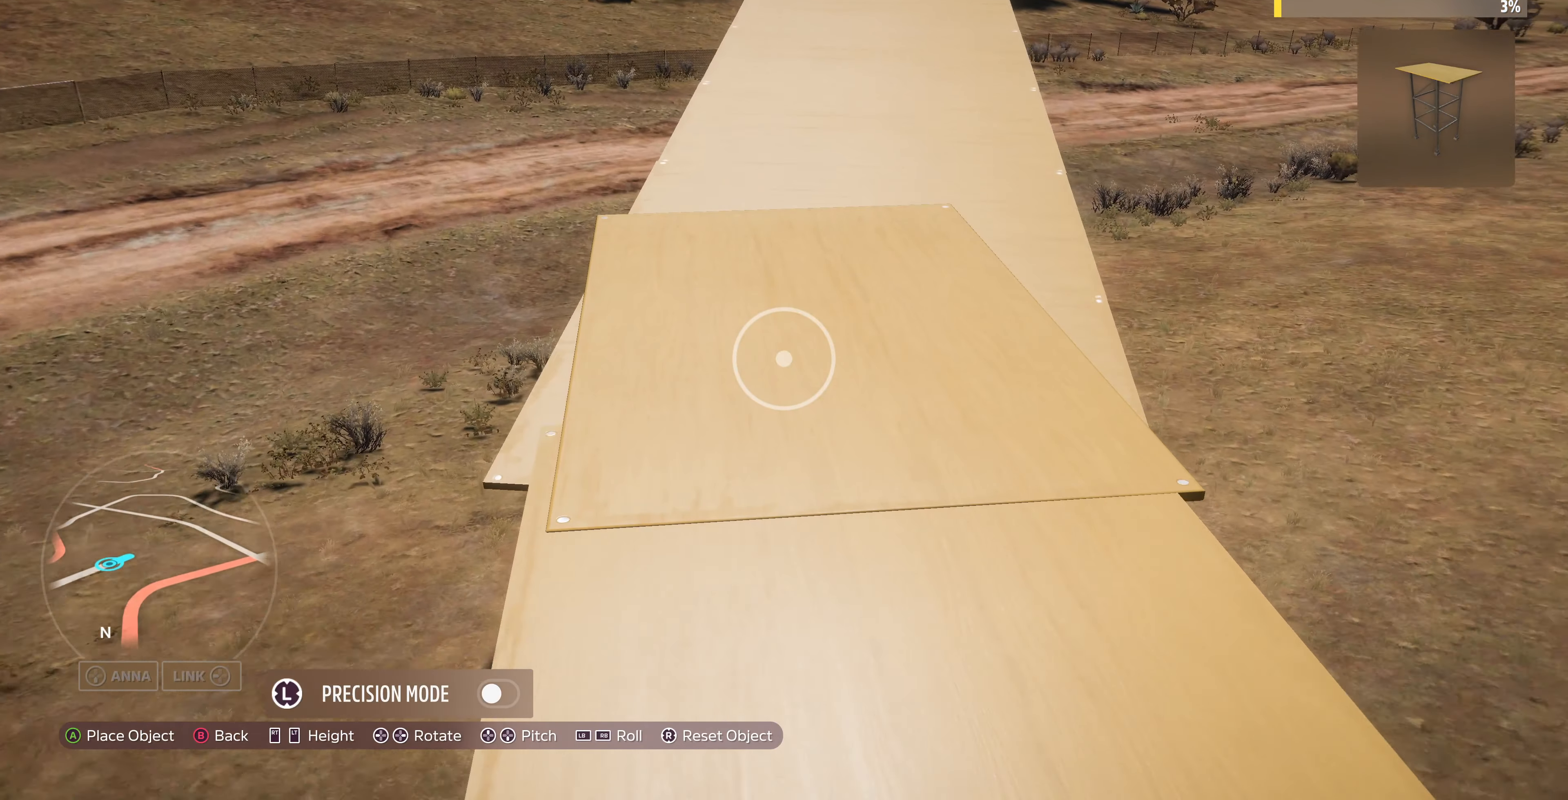
{"buttons": [], "left_stick": "up-left", "right_stick": "center", "events": [[100, "left_stick", "center"], [400, "left_stick", "up-left"]]}
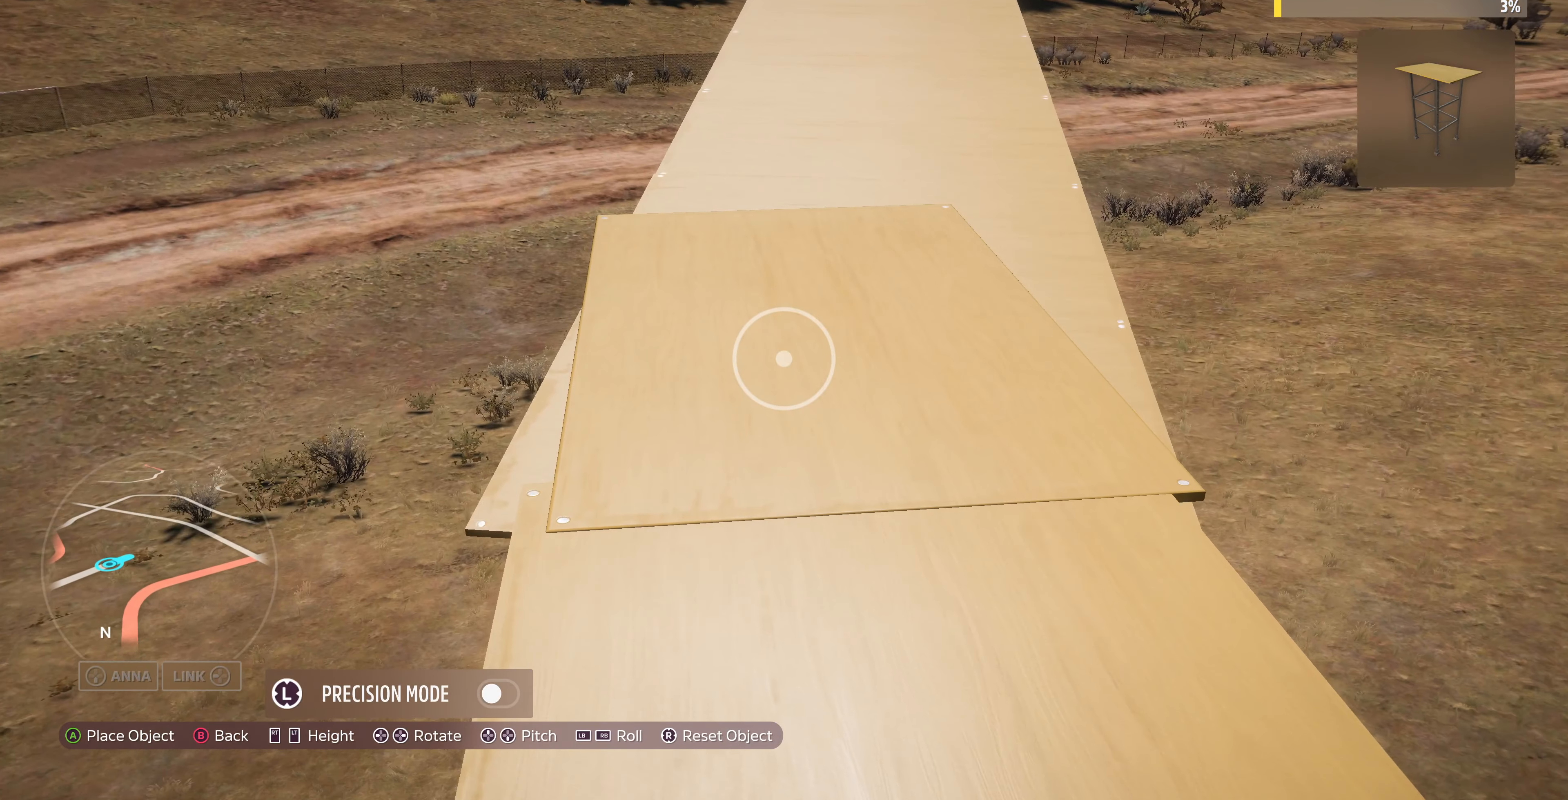
{"buttons": [], "left_stick": "center", "right_stick": "center", "events": [[100, "left_stick", "center"], [300, "DPAD_RIGHT", "down"], [434, "DPAD_RIGHT", "up"]]}